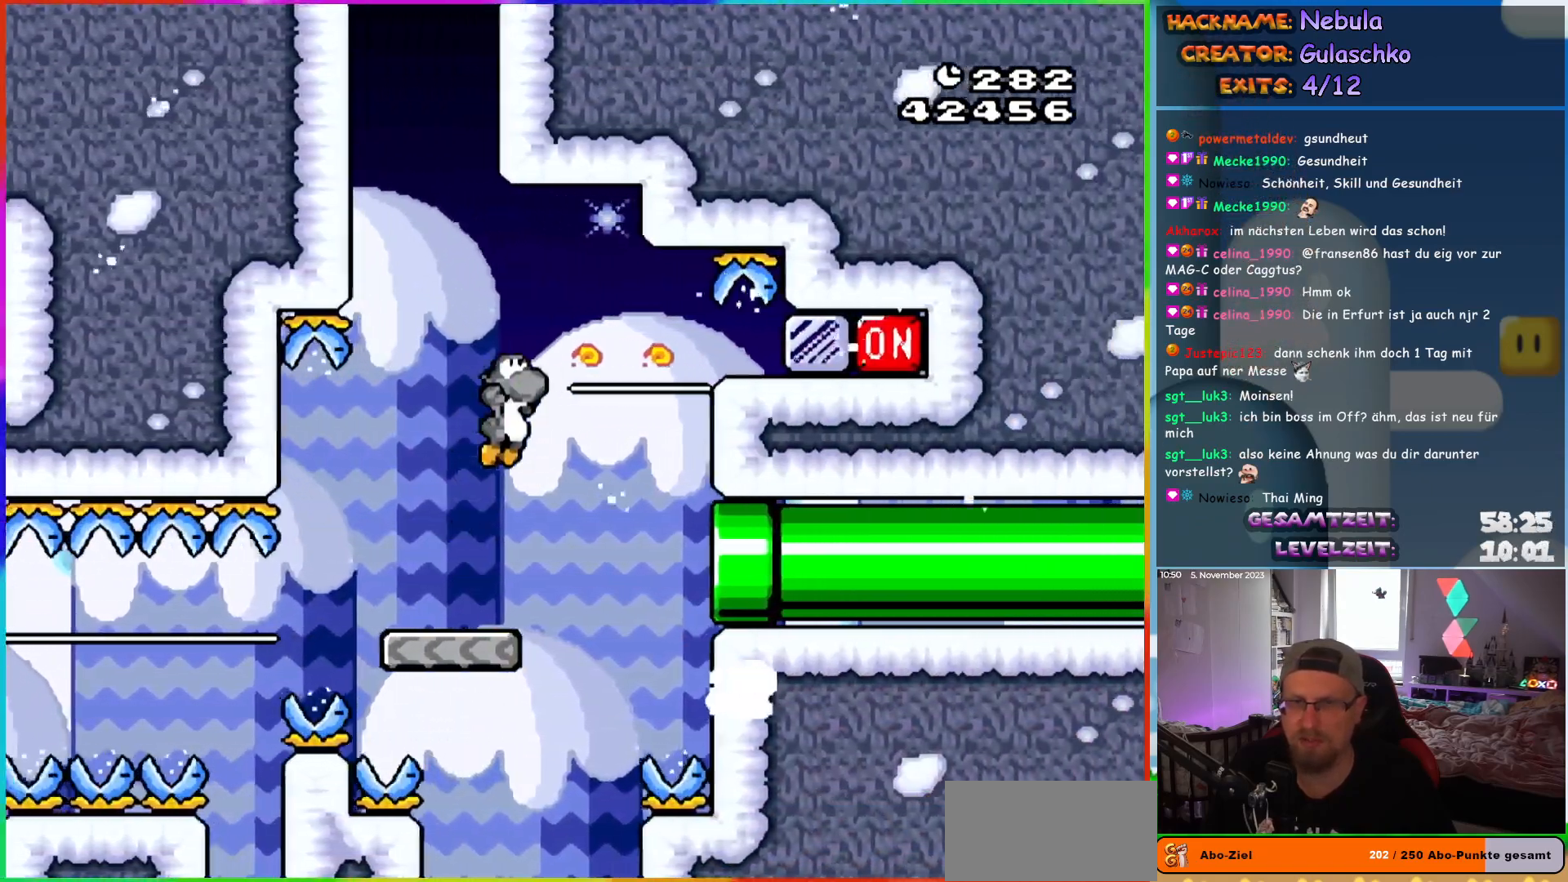
Gameplay with a controller (Nintendo layout); each line is a JSON object with the inputs held at the frame after it. "events" lists button and stick changes between this image and that frame as [ms after this image, input, new state], when the widget could be followed in between. Not read: L1 L3 R3.
{"buttons": ["Y", "DPAD_RIGHT"], "events": [[133, "Y", "up"], [150, "B", "up"], [200, "Y", "down"], [250, "Y", "up"], [317, "Y", "down"], [333, "DPAD_RIGHT", "up"], [500, "DPAD_RIGHT", "down"]]}
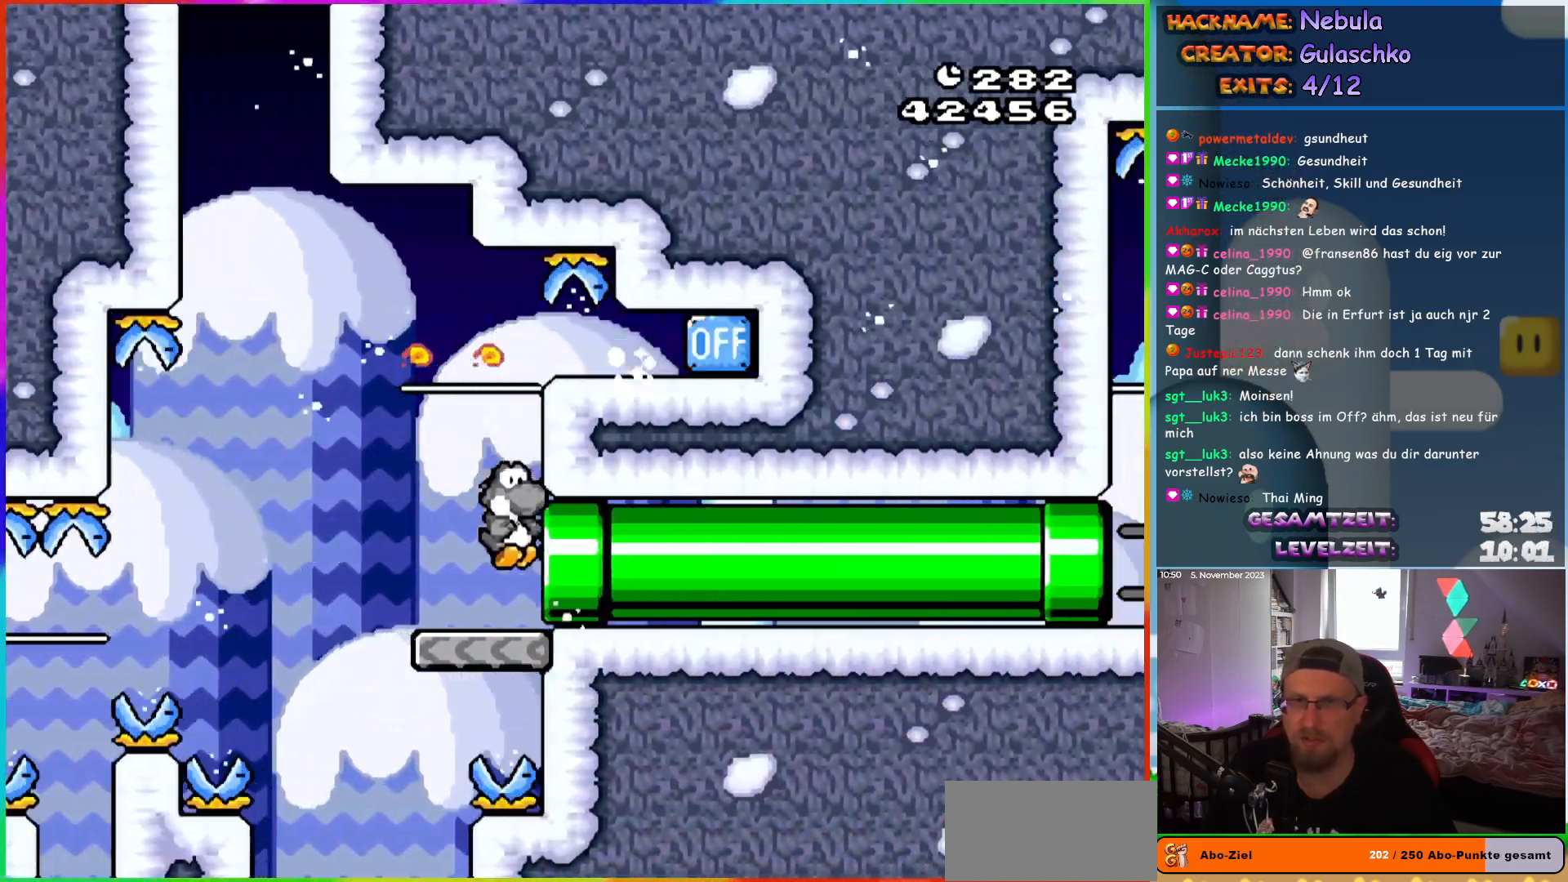
{"buttons": ["Y", "DPAD_RIGHT"], "events": []}
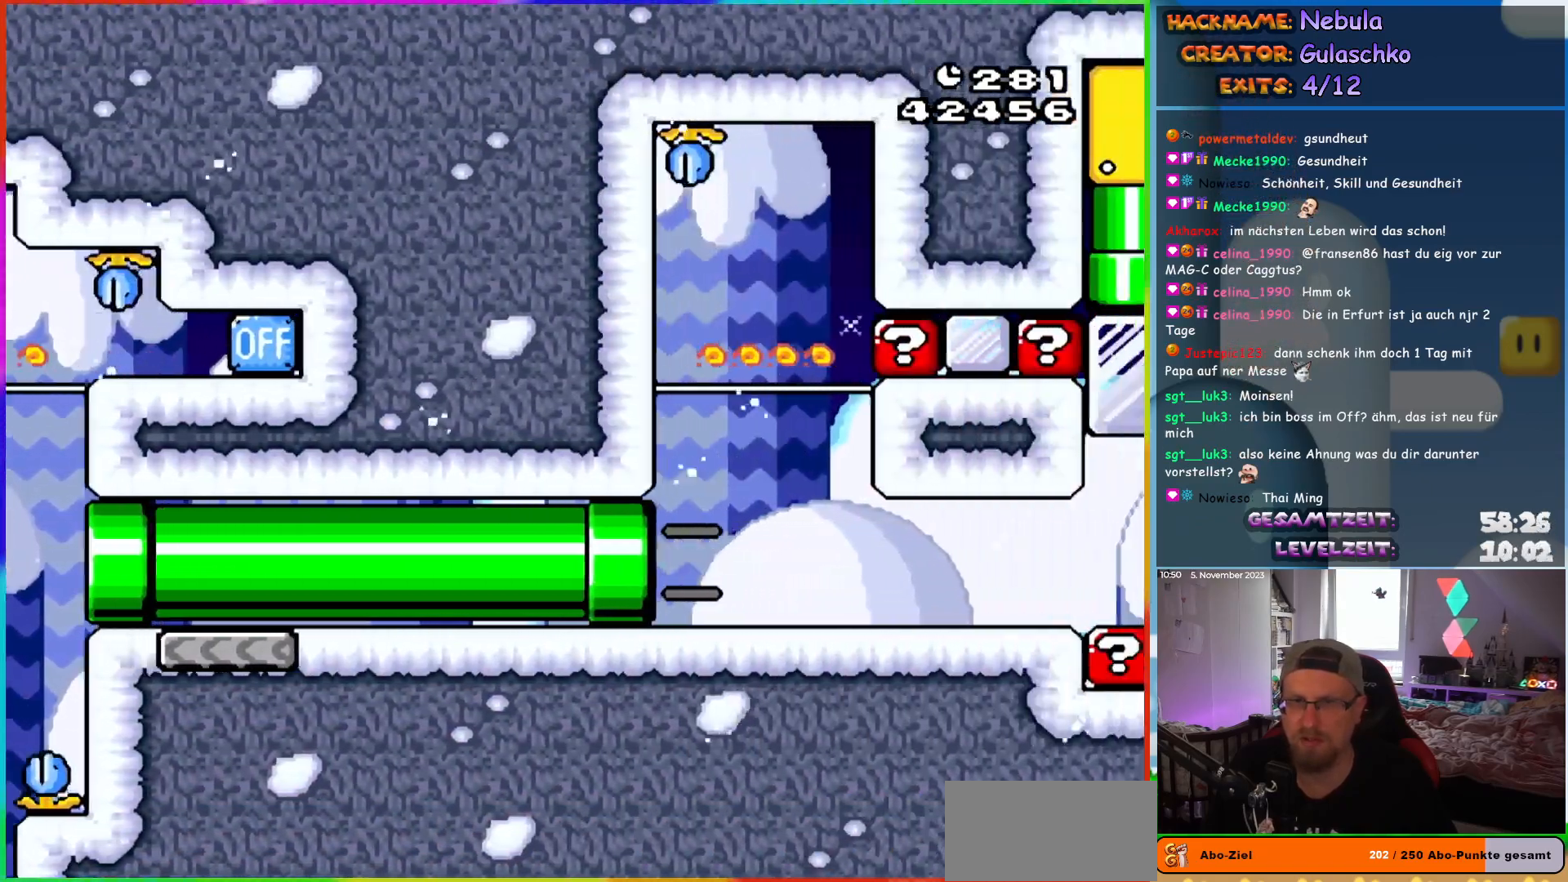
{"buttons": ["DPAD_RIGHT"], "events": [[233, "B", "down"], [500, "B", "up"], [500, "Y", "up"]]}
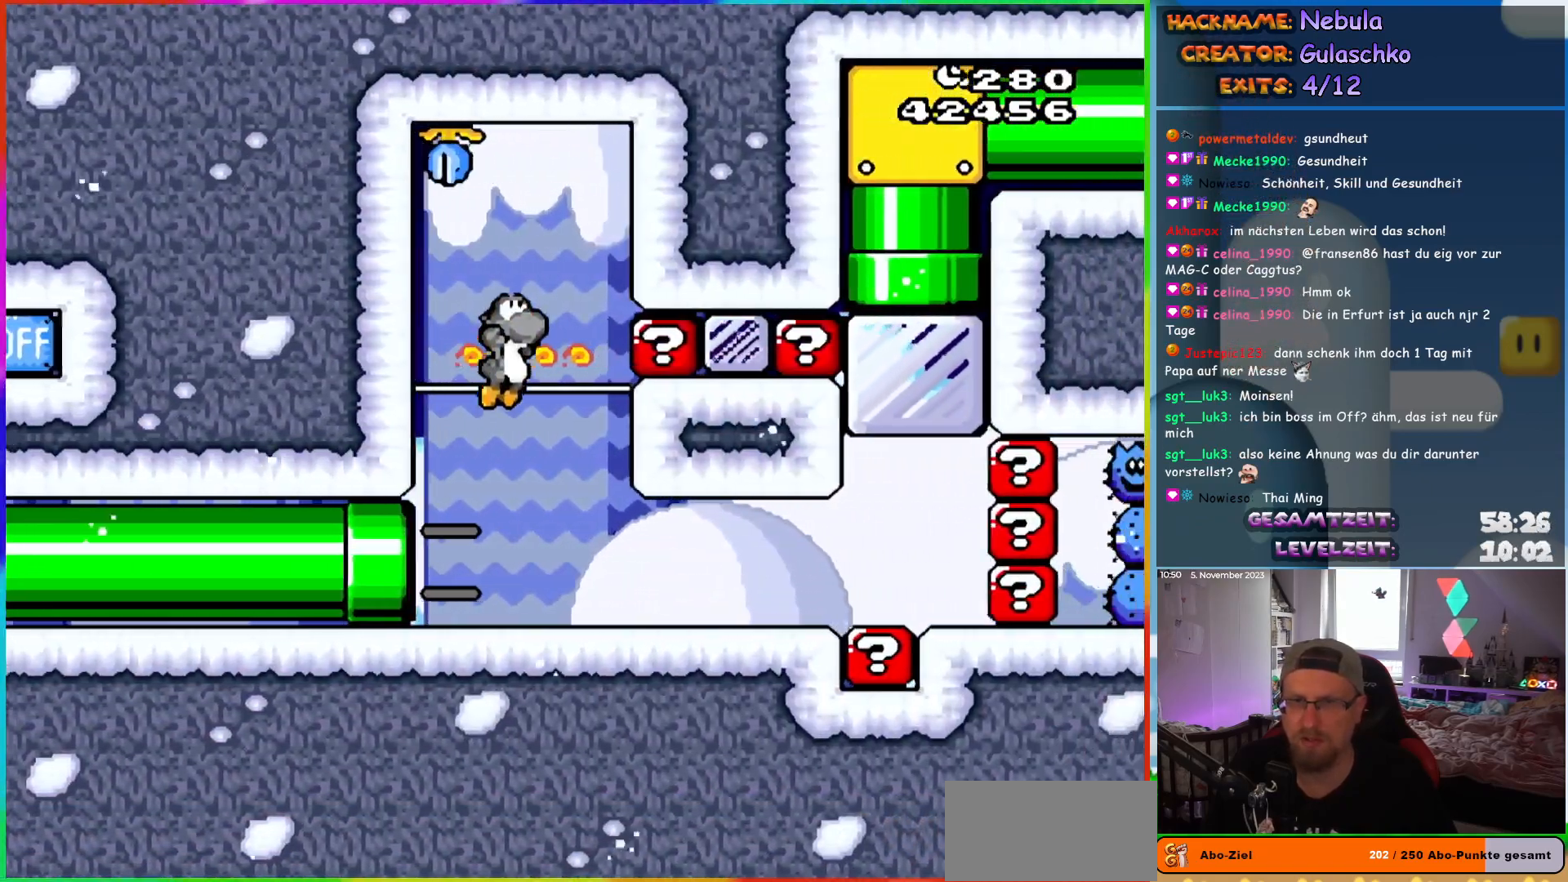
{"buttons": ["Y", "DPAD_LEFT"], "events": [[33, "DPAD_RIGHT", "up"], [183, "Y", "down"], [417, "DPAD_LEFT", "down"]]}
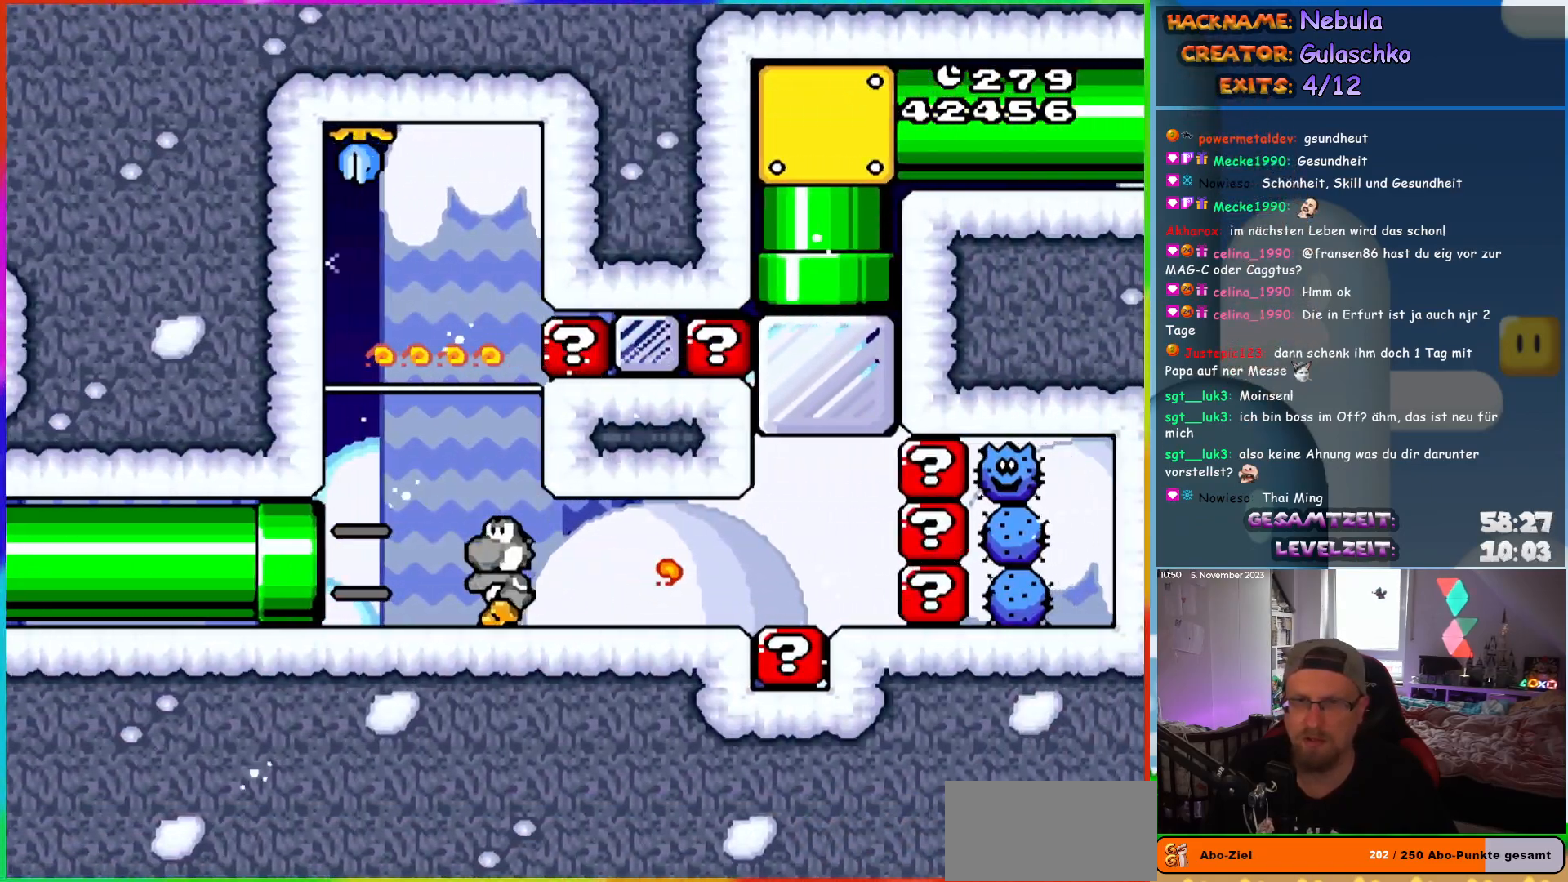
{"buttons": ["Y"], "events": [[33, "B", "down"], [183, "DPAD_LEFT", "up"], [183, "DPAD_UP", "down"], [200, "DPAD_RIGHT", "down"], [200, "DPAD_UP", "up"], [283, "Y", "up"], [300, "B", "up"], [350, "DPAD_RIGHT", "up"], [383, "Y", "down"], [433, "Y", "up"], [483, "Y", "down"]]}
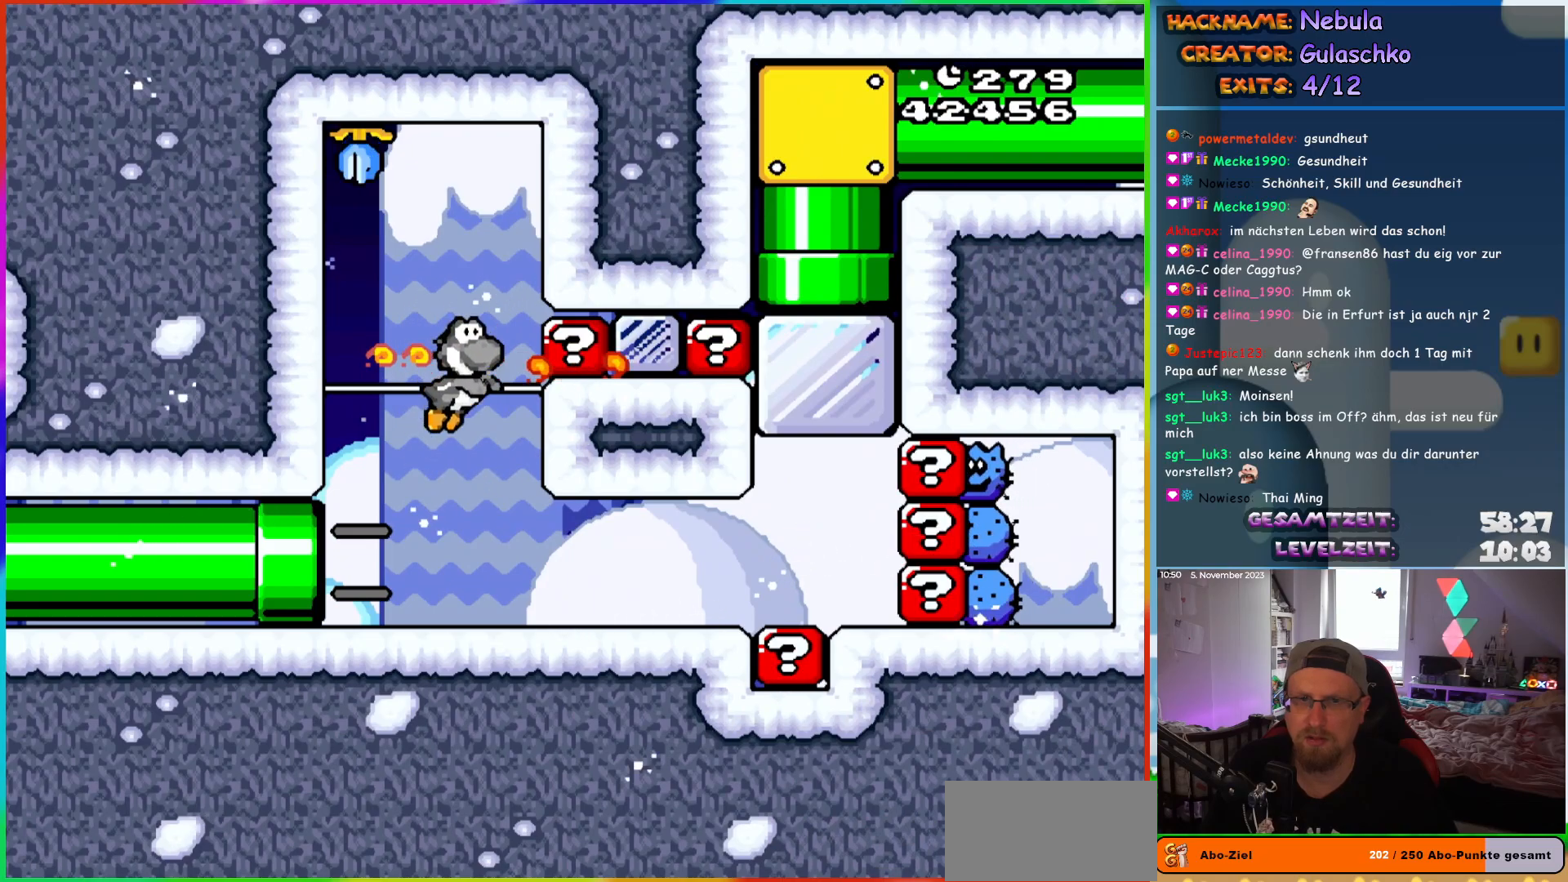
{"buttons": ["B", "DPAD_RIGHT"], "events": [[117, "DPAD_LEFT", "down"], [283, "DPAD_LEFT", "up"], [300, "B", "down"], [433, "DPAD_RIGHT", "down"], [500, "Y", "up"]]}
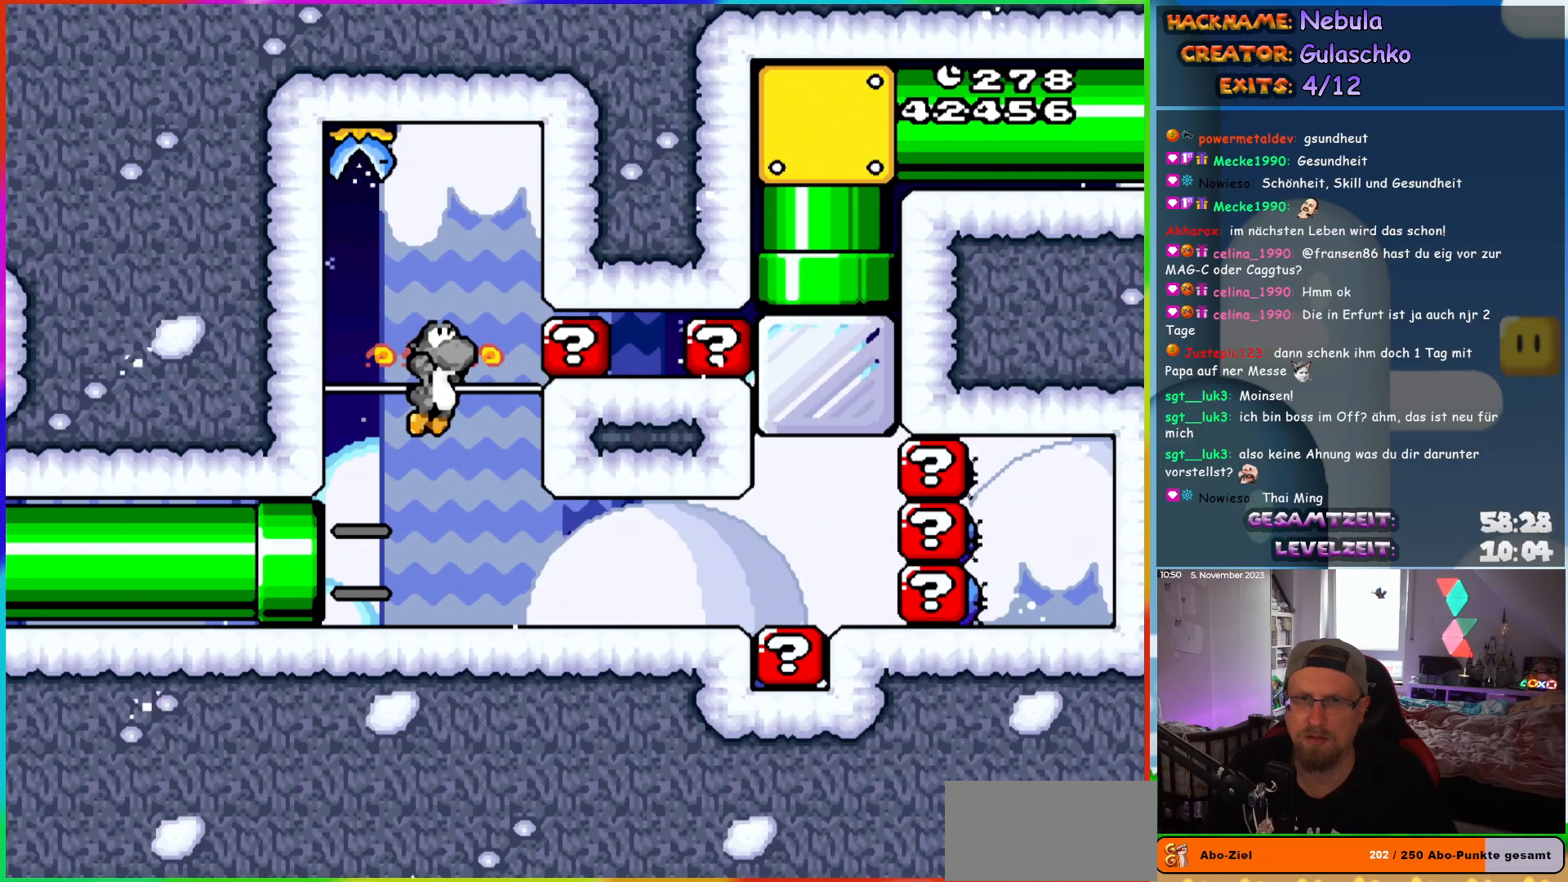
{"buttons": ["Y", "DPAD_RIGHT"], "events": [[33, "B", "up"], [50, "DPAD_RIGHT", "up"], [100, "Y", "down"], [267, "DPAD_RIGHT", "down"]]}
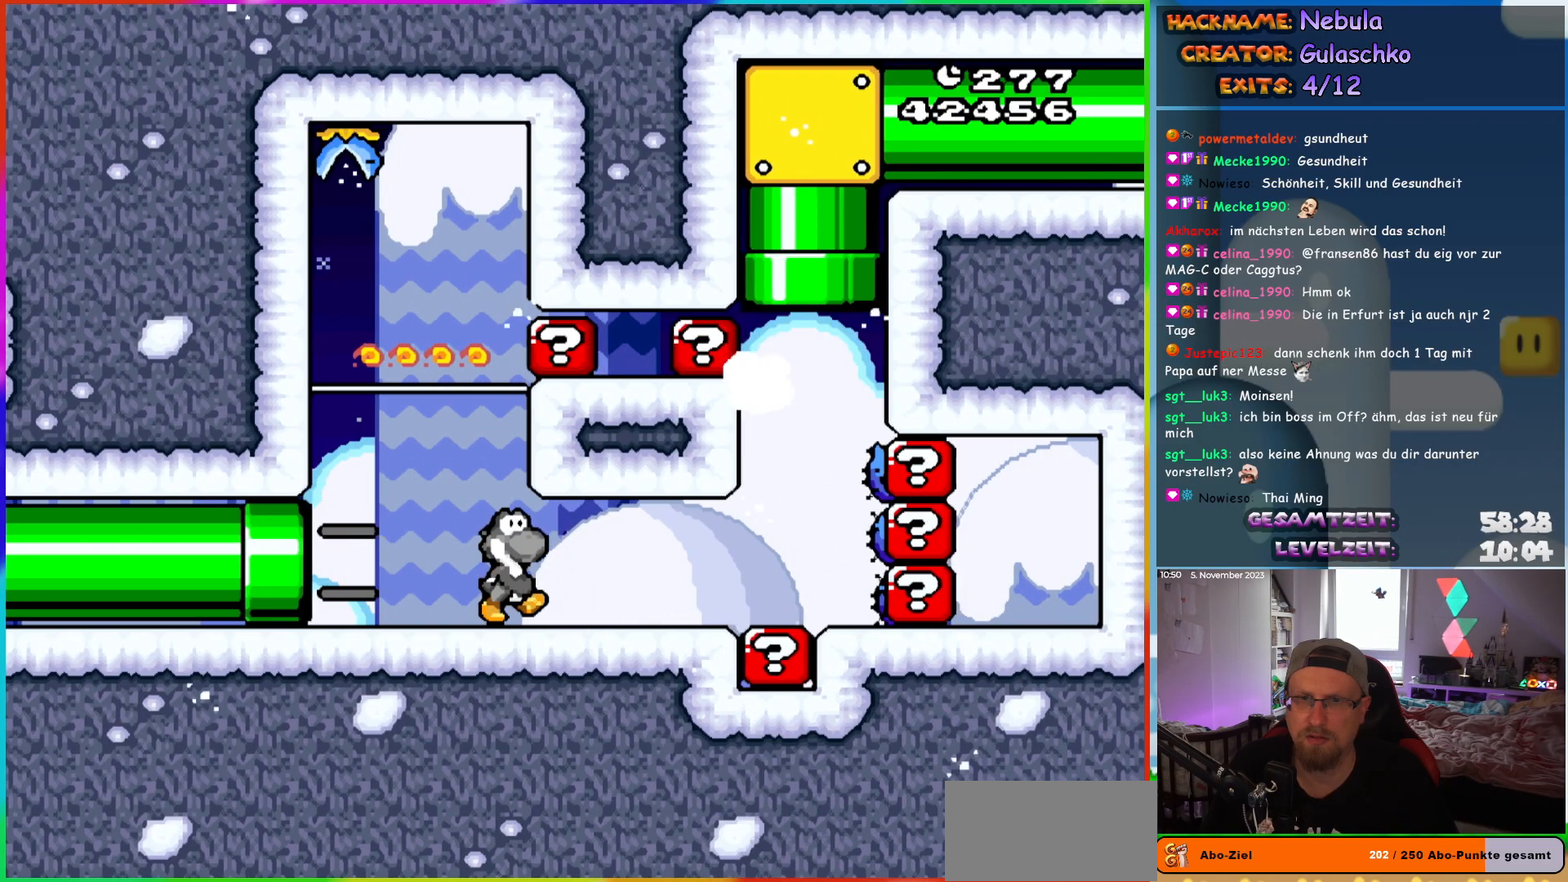
{"buttons": ["B", "Y", "DPAD_UP"], "events": [[500, "B", "down"], [500, "DPAD_RIGHT", "up"], [500, "DPAD_UP", "down"]]}
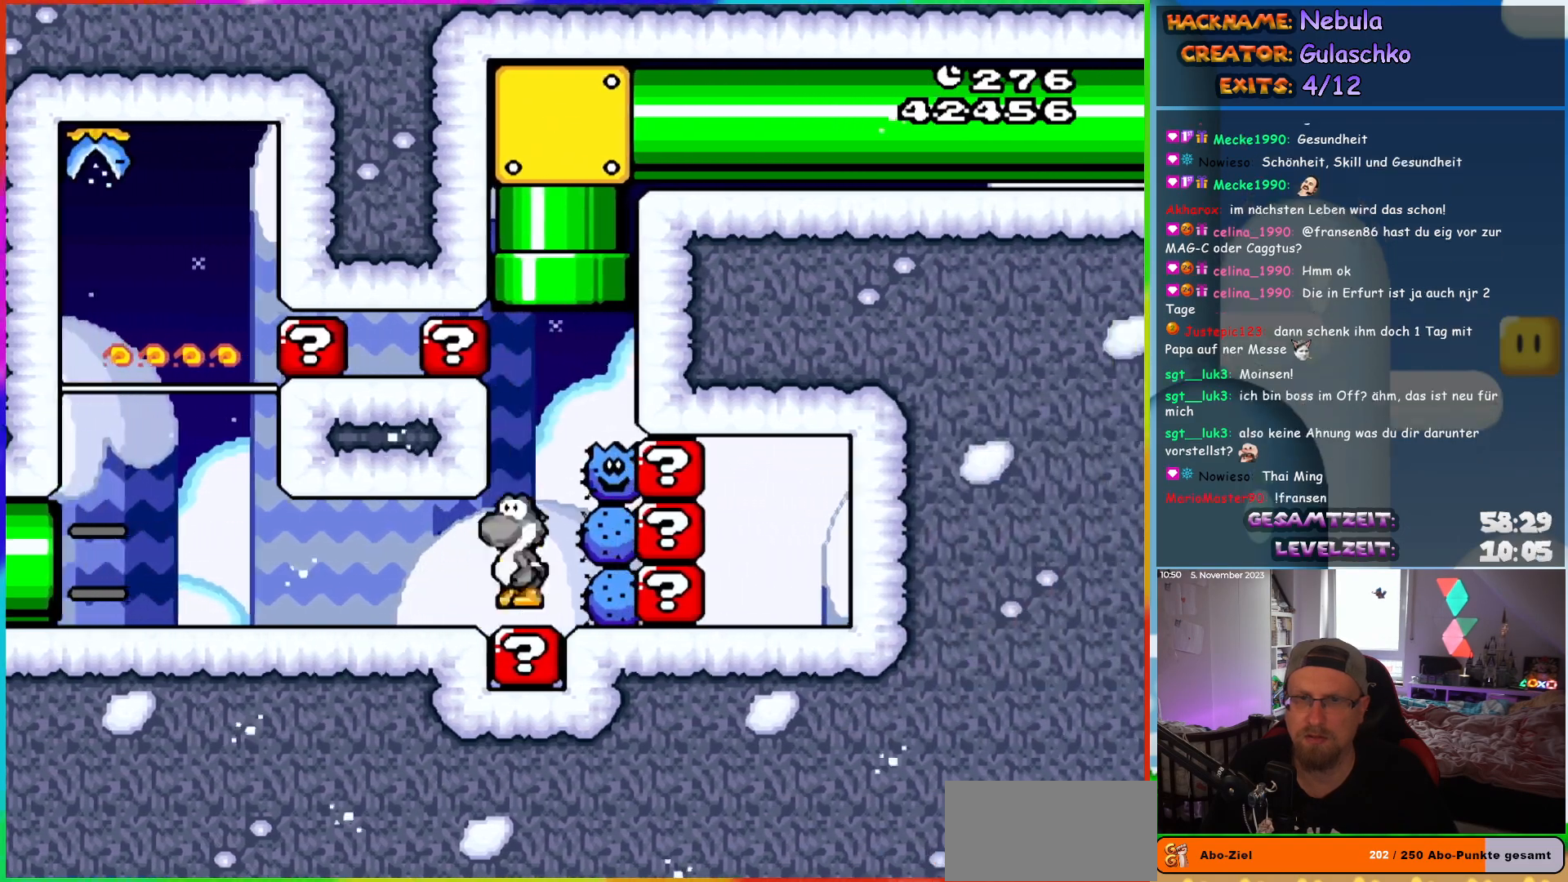
{"buttons": ["B", "Y"], "events": [[17, "DPAD_LEFT", "down"], [167, "DPAD_LEFT", "up"], [183, "DPAD_RIGHT", "down"], [317, "DPAD_RIGHT", "up"], [500, "DPAD_UP", "up"]]}
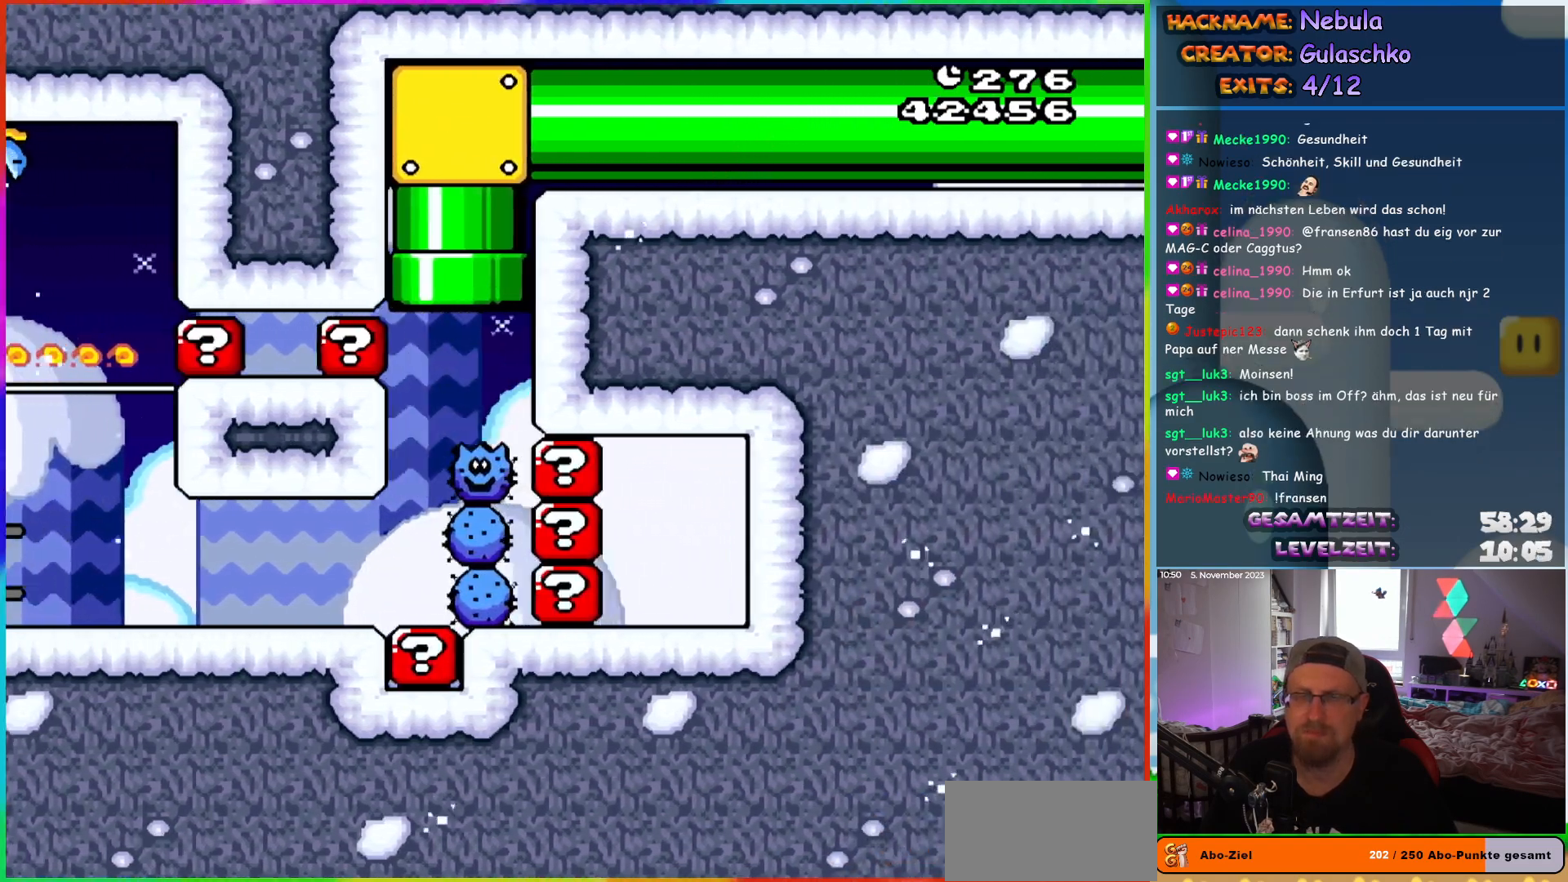
{"buttons": ["B", "Y"], "events": []}
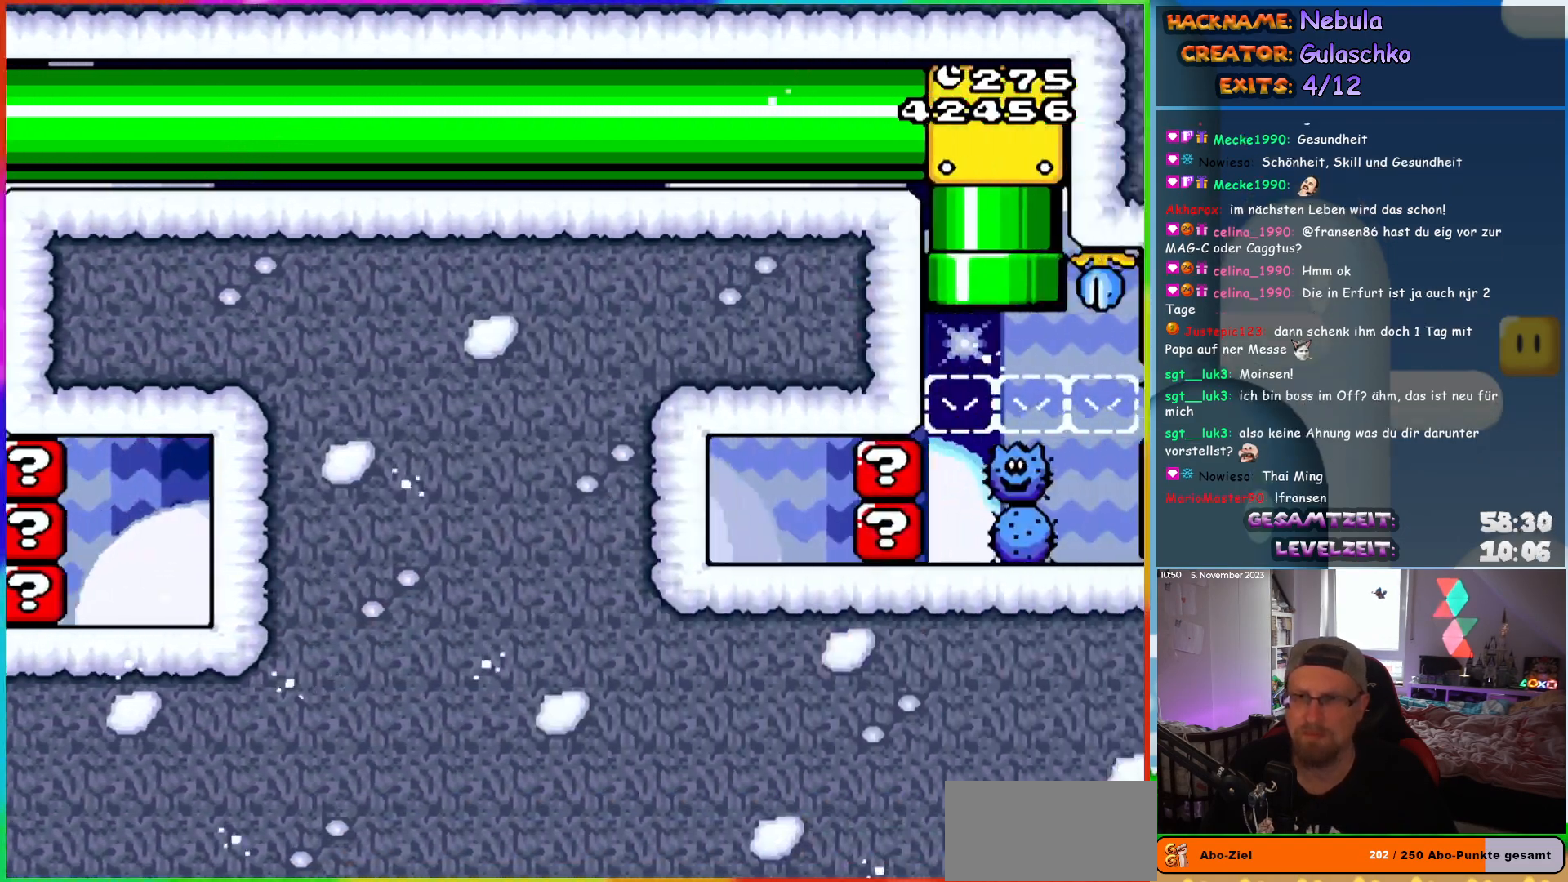
{"buttons": ["Y"], "events": [[233, "B", "up"]]}
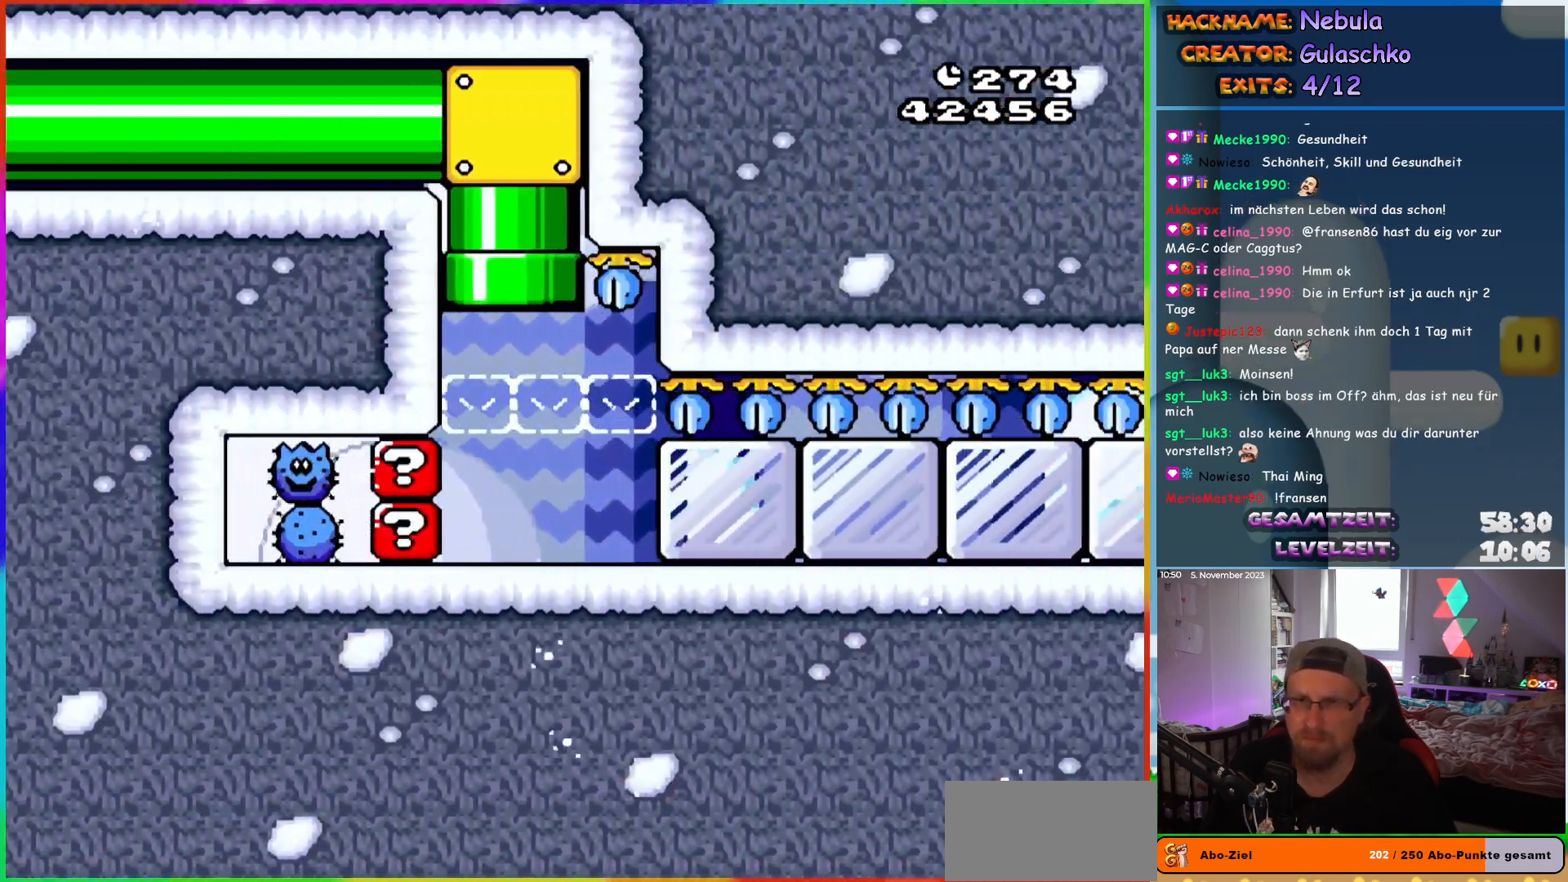
{"buttons": ["Y", "DPAD_RIGHT"], "events": [[50, "DPAD_RIGHT", "down"], [417, "Y", "up"], [483, "Y", "down"]]}
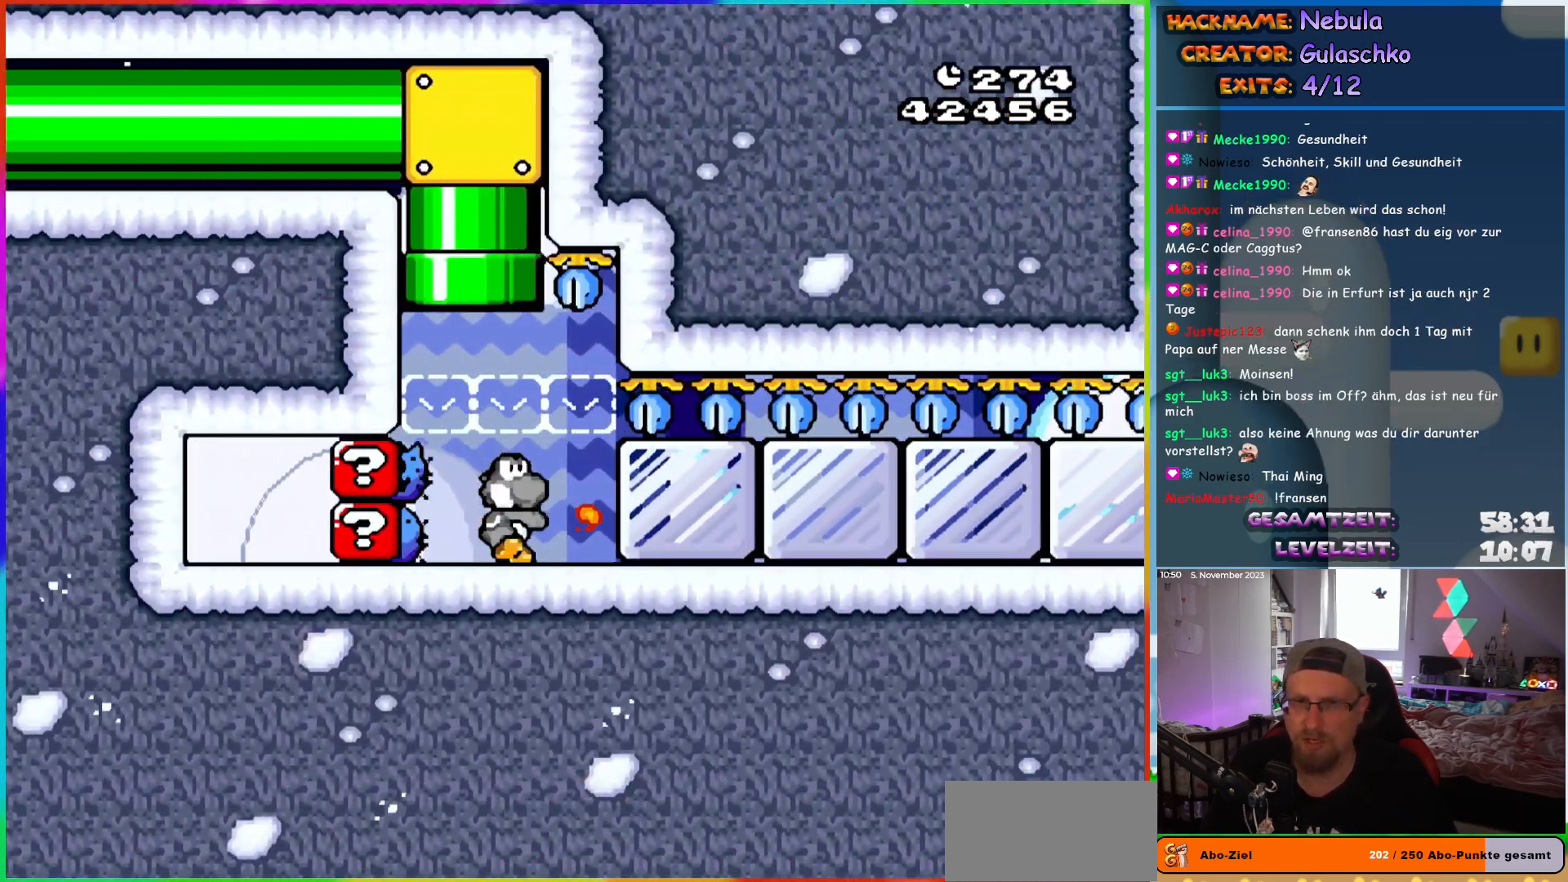
{"buttons": ["Y", "DPAD_RIGHT"], "events": [[50, "Y", "up"], [133, "Y", "down"], [333, "Y", "up"], [400, "Y", "down"]]}
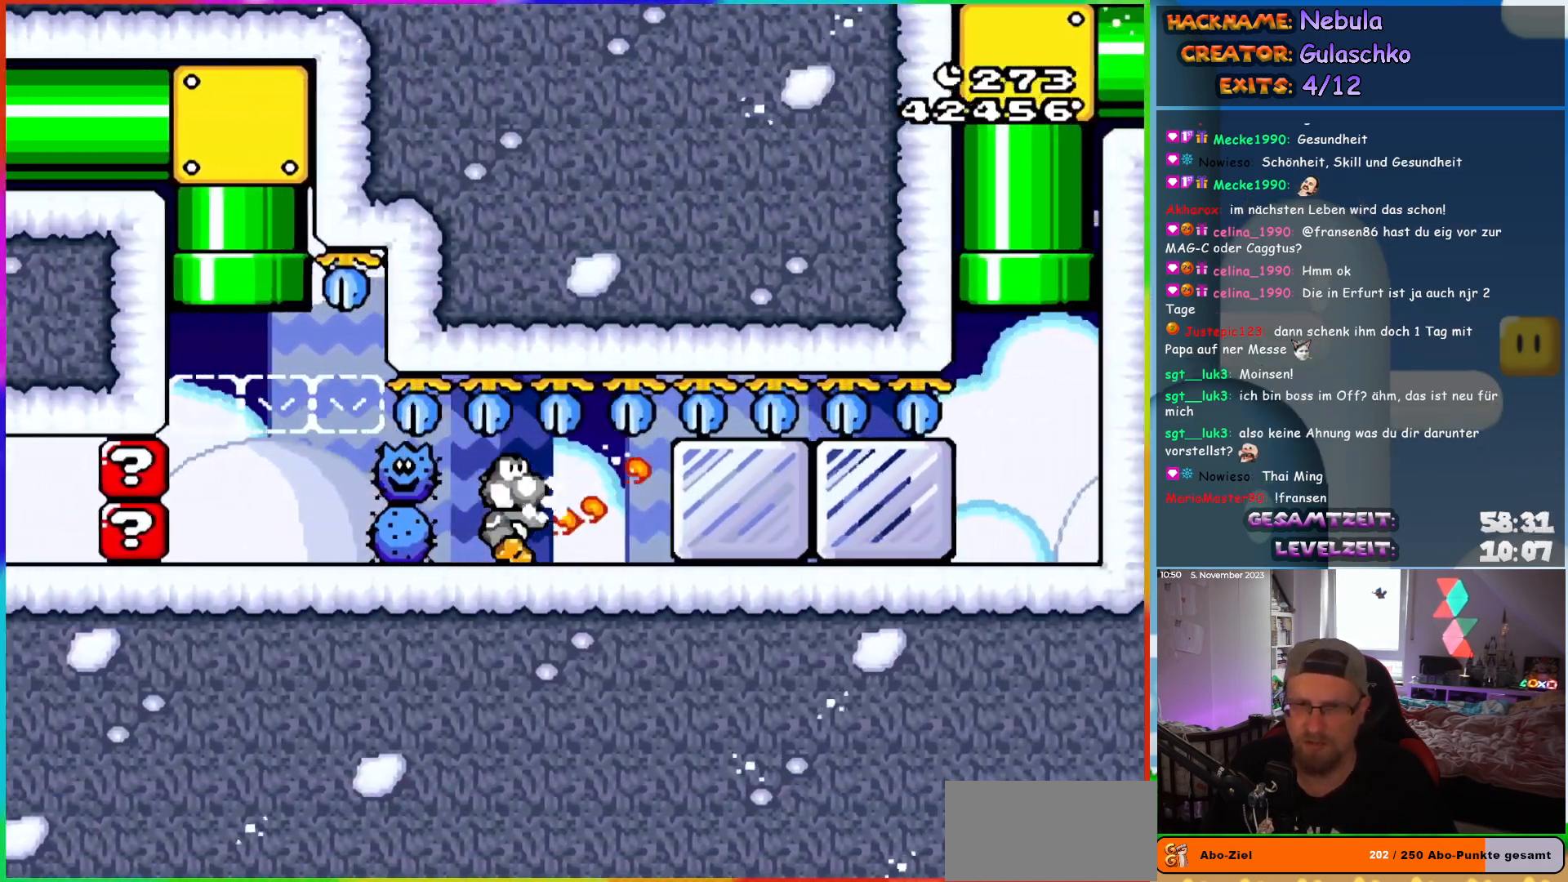
{"buttons": ["Y", "DPAD_RIGHT"], "events": [[83, "Y", "up"], [150, "Y", "down"], [200, "Y", "up"], [250, "Y", "down"]]}
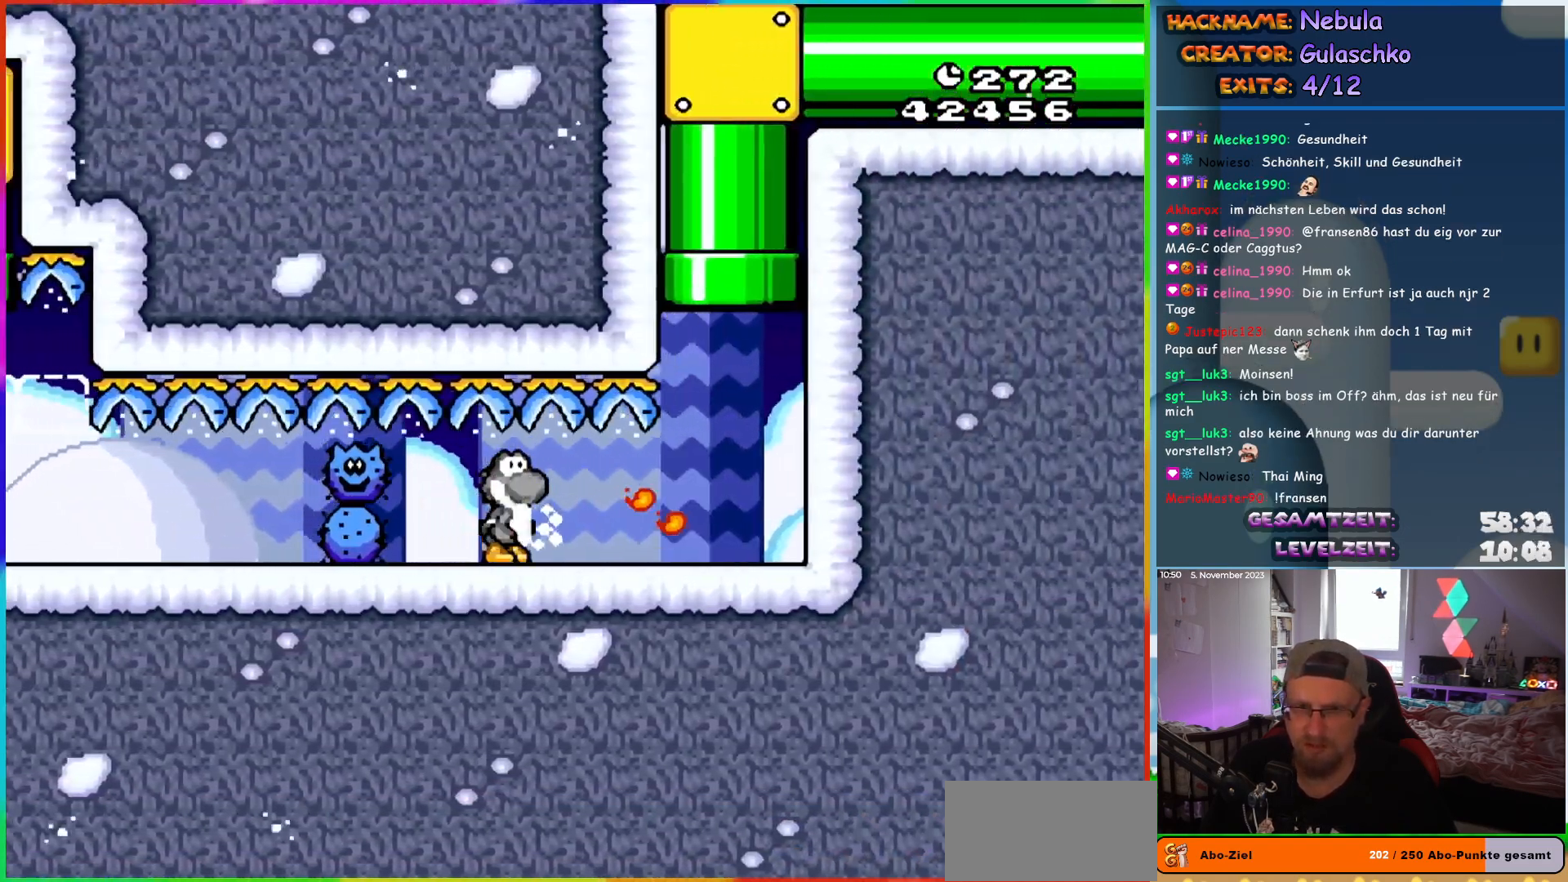
{"buttons": ["B", "Y", "DPAD_UP"], "events": [[300, "B", "down"], [300, "DPAD_RIGHT", "up"], [300, "DPAD_UP", "down"], [317, "DPAD_LEFT", "down"], [433, "DPAD_LEFT", "up"]]}
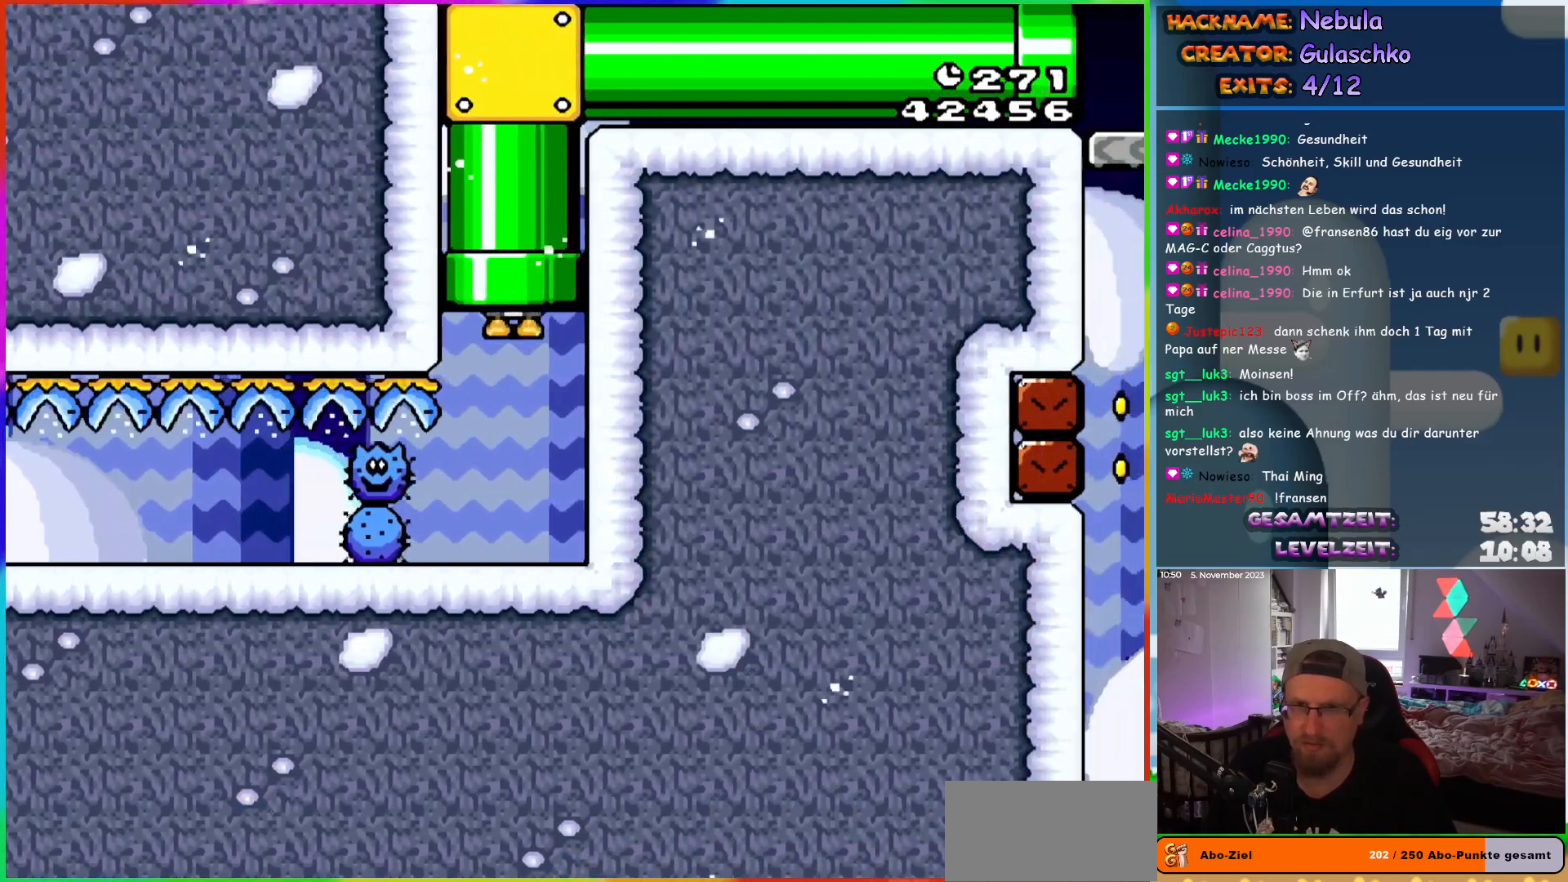
{"buttons": ["B", "Y"], "events": [[183, "DPAD_UP", "up"]]}
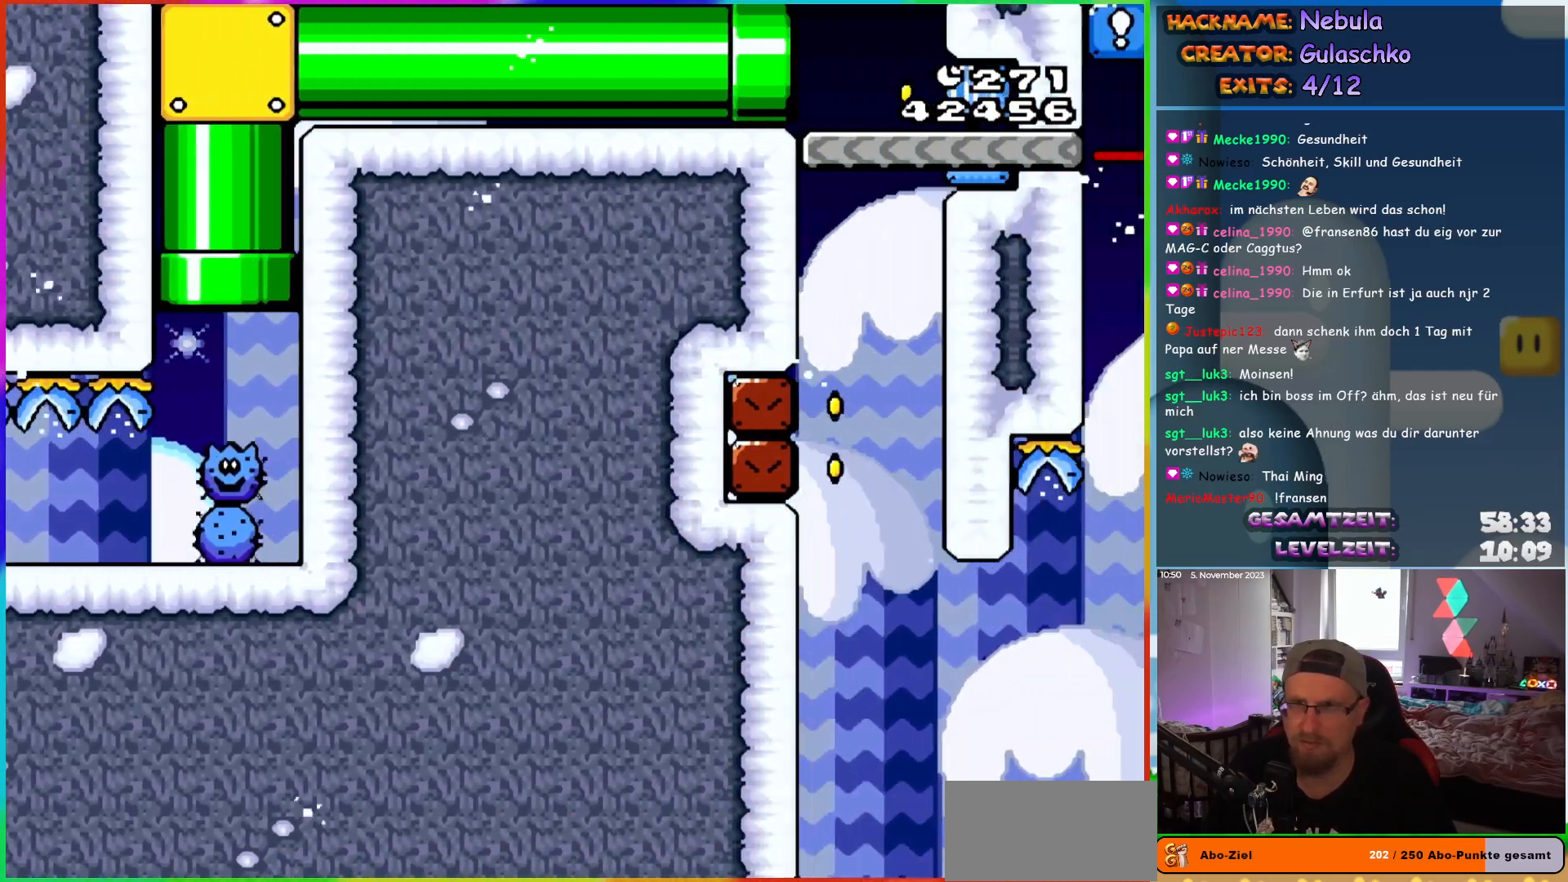
{"buttons": ["DPAD_RIGHT"], "events": [[17, "DPAD_RIGHT", "down"], [133, "B", "up"], [500, "Y", "up"]]}
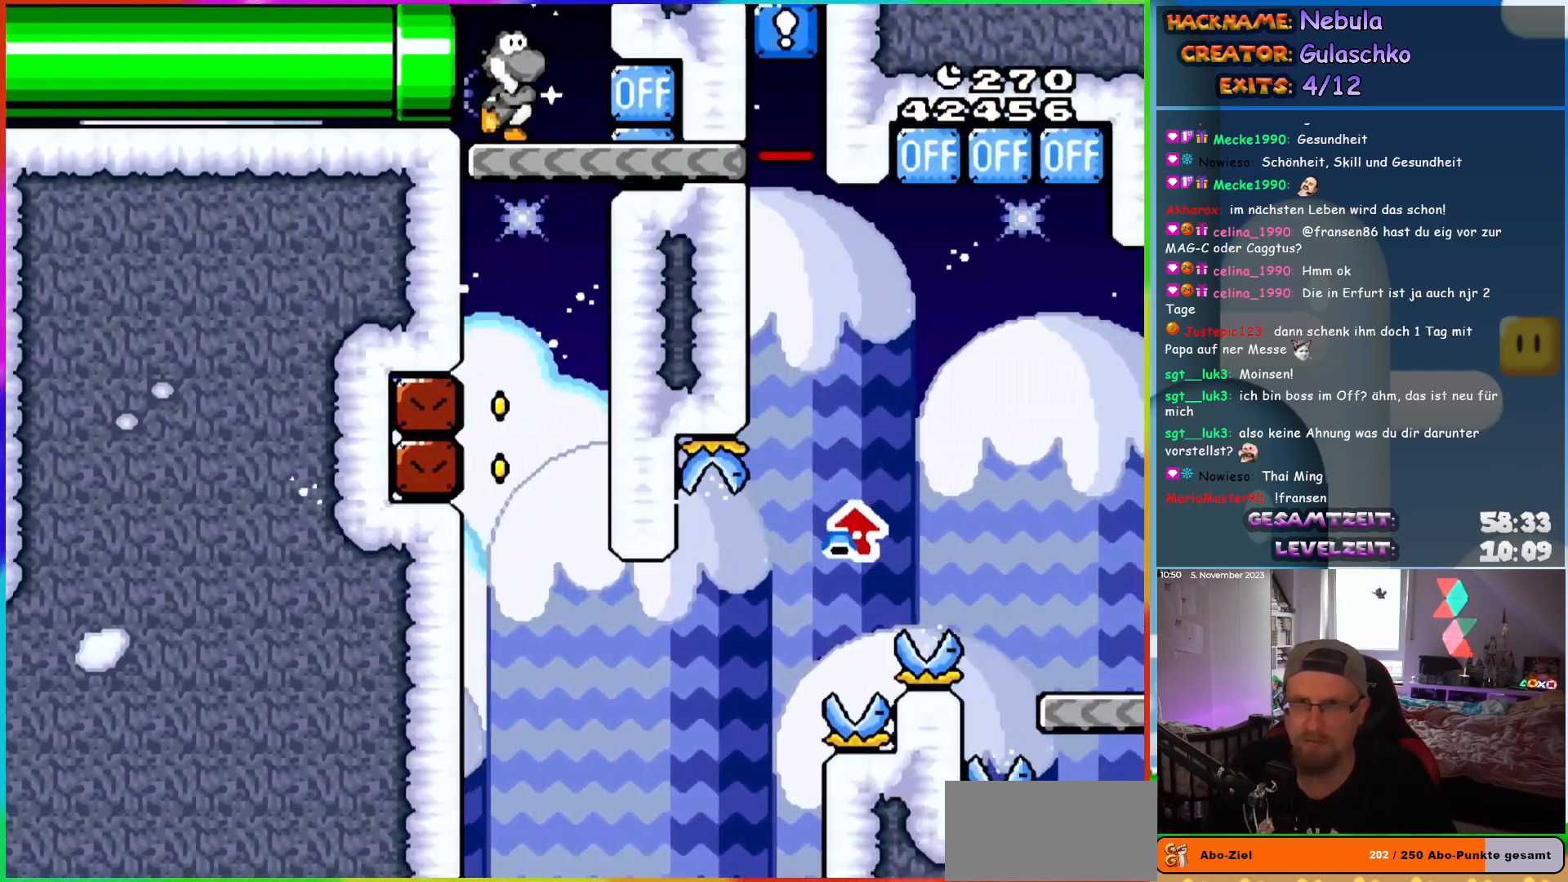
{"buttons": ["Y"], "events": [[50, "DPAD_RIGHT", "up"], [67, "Y", "down"], [300, "DPAD_LEFT", "down"], [417, "DPAD_LEFT", "up"]]}
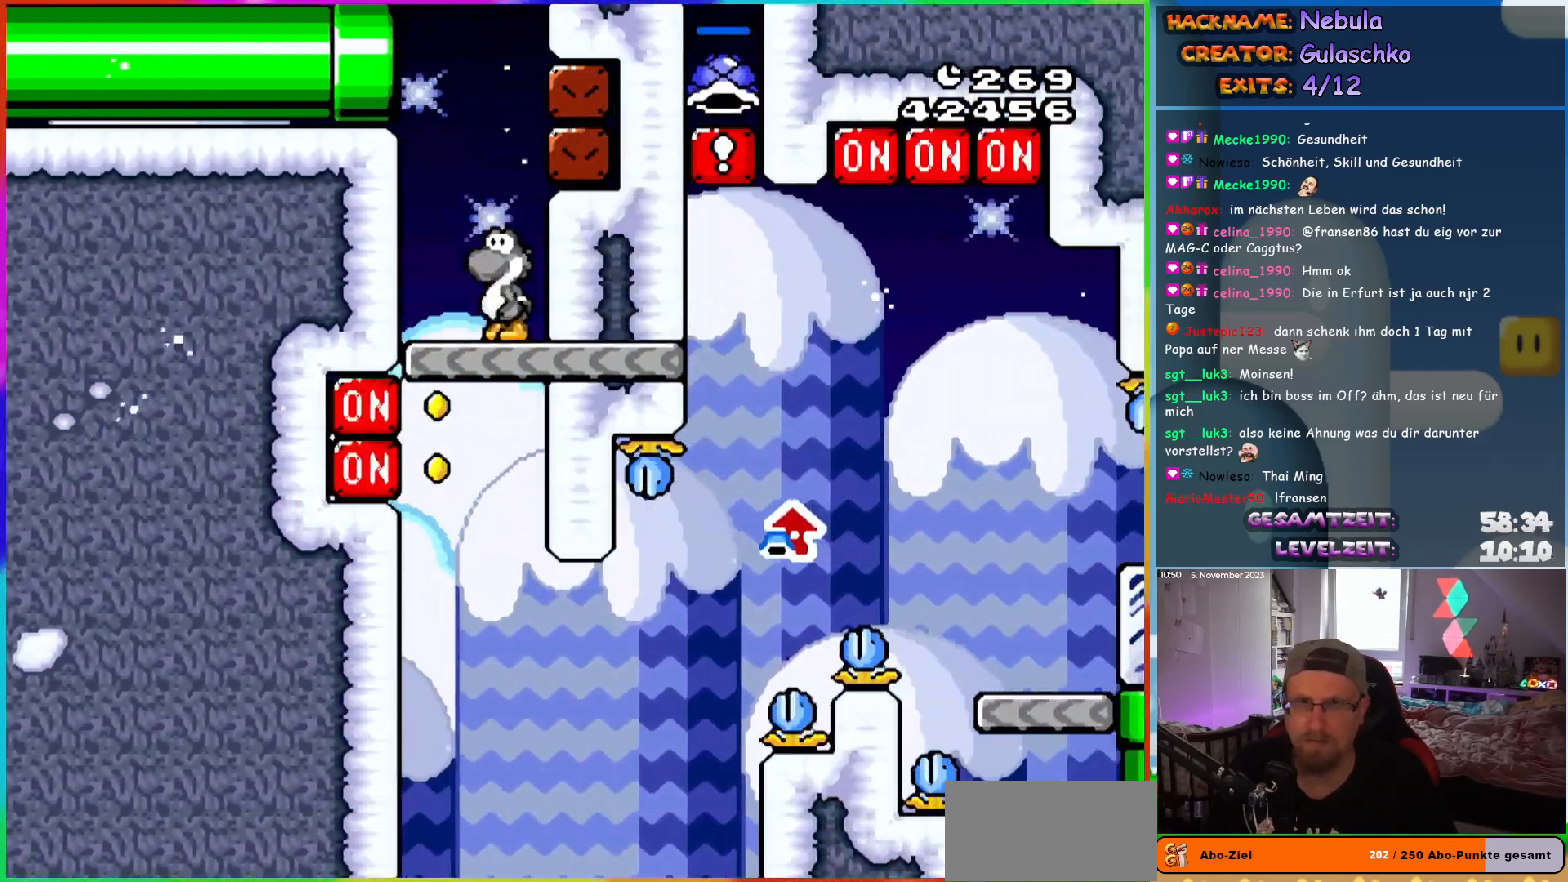
{"buttons": ["Y", "DPAD_RIGHT"], "events": [[67, "Y", "up"], [167, "Y", "down"], [300, "DPAD_RIGHT", "down"]]}
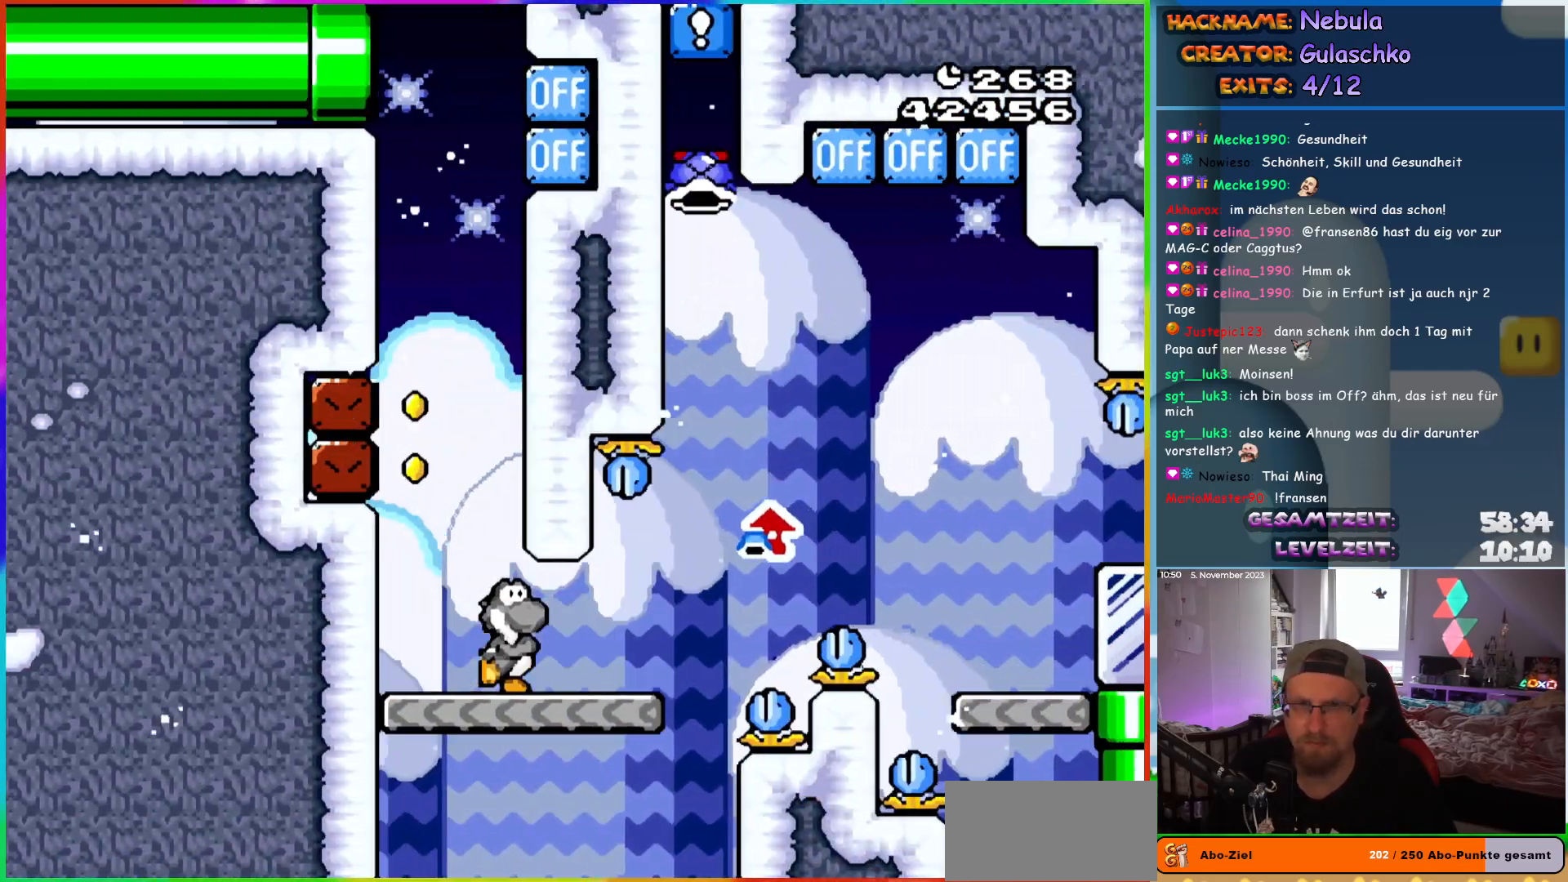
{"buttons": ["B", "Y", "DPAD_UP", "DPAD_RIGHT"], "events": [[200, "B", "down"], [200, "DPAD_UP", "down"]]}
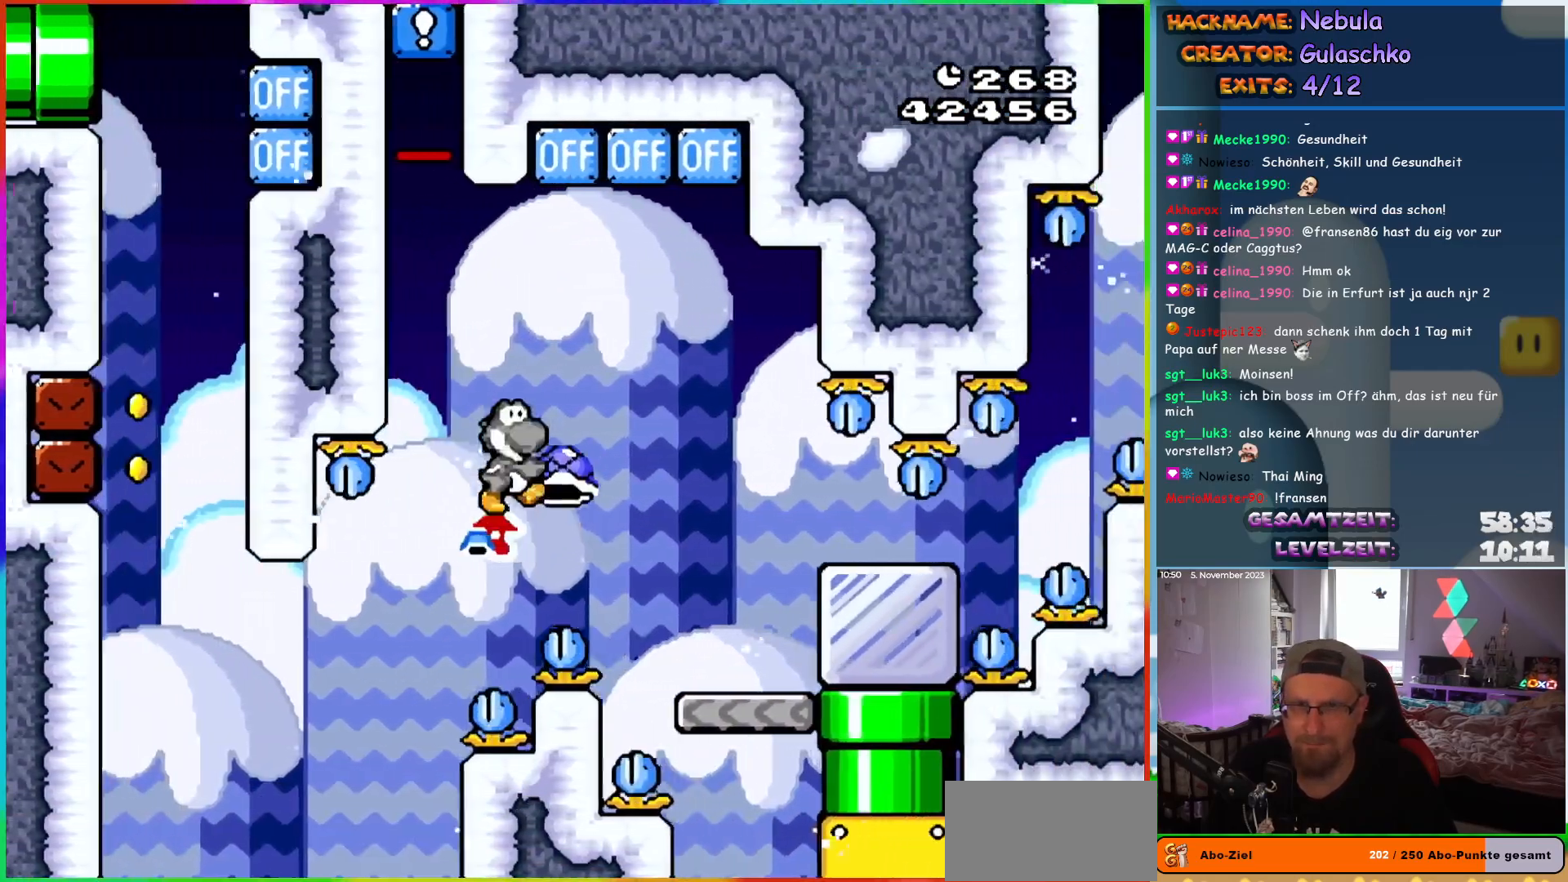
{"buttons": ["Y", "DPAD_UP"], "events": [[183, "Y", "up"], [233, "B", "up"], [233, "DPAD_UP", "up"], [417, "Y", "down"], [483, "DPAD_RIGHT", "up"], [500, "DPAD_UP", "down"]]}
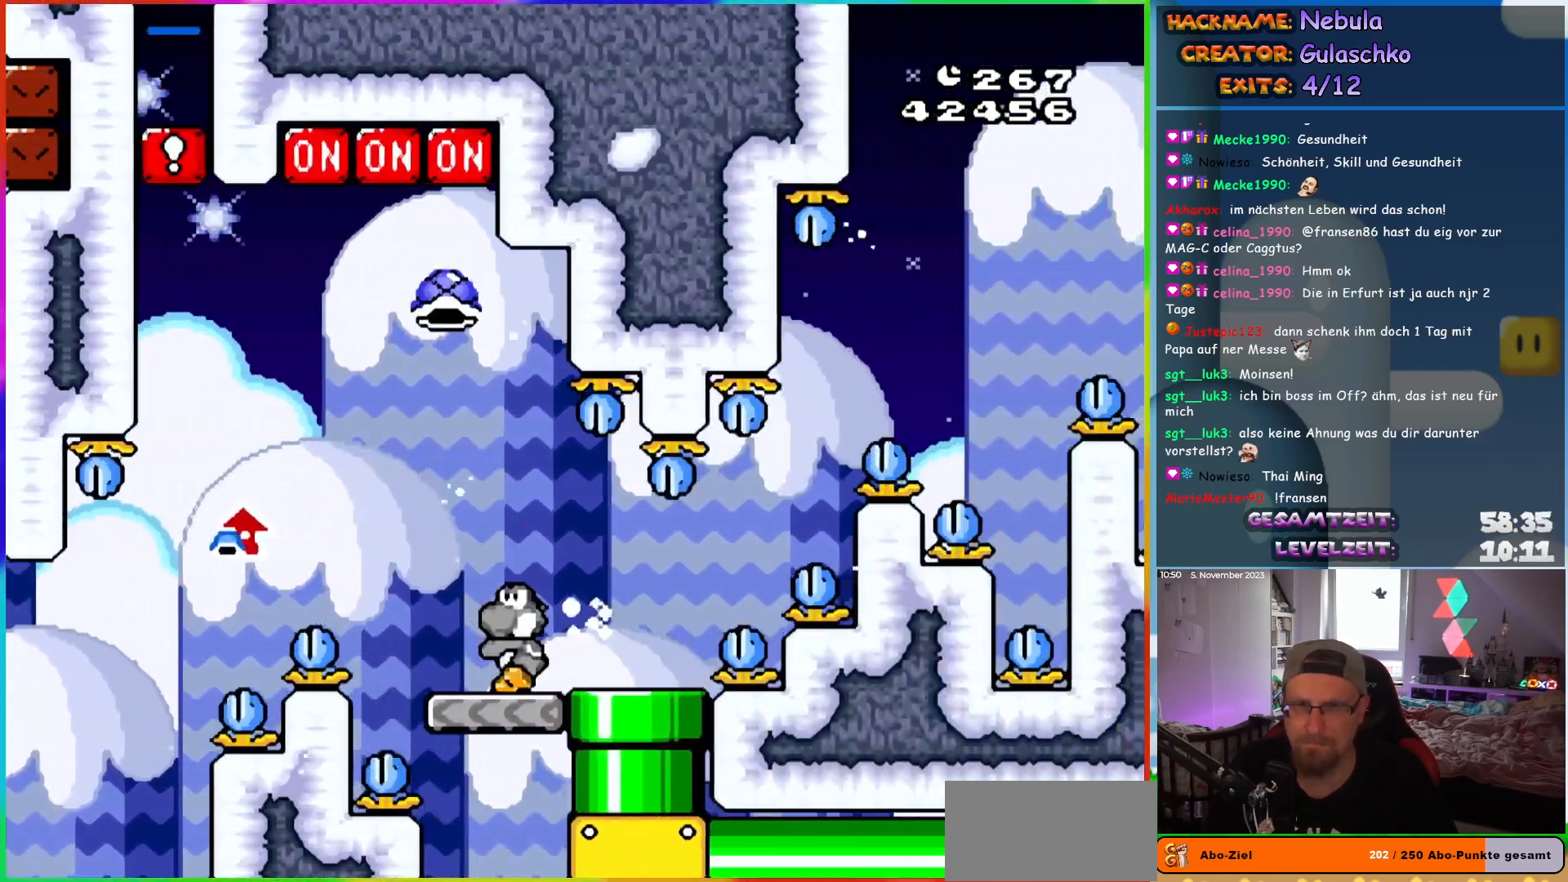
{"buttons": ["Y", "DPAD_RIGHT"], "events": [[17, "DPAD_LEFT", "down"], [33, "DPAD_UP", "up"], [150, "DPAD_LEFT", "up"], [217, "B", "down"], [283, "DPAD_RIGHT", "down"], [300, "B", "up"], [333, "DPAD_RIGHT", "up"], [433, "DPAD_RIGHT", "down"]]}
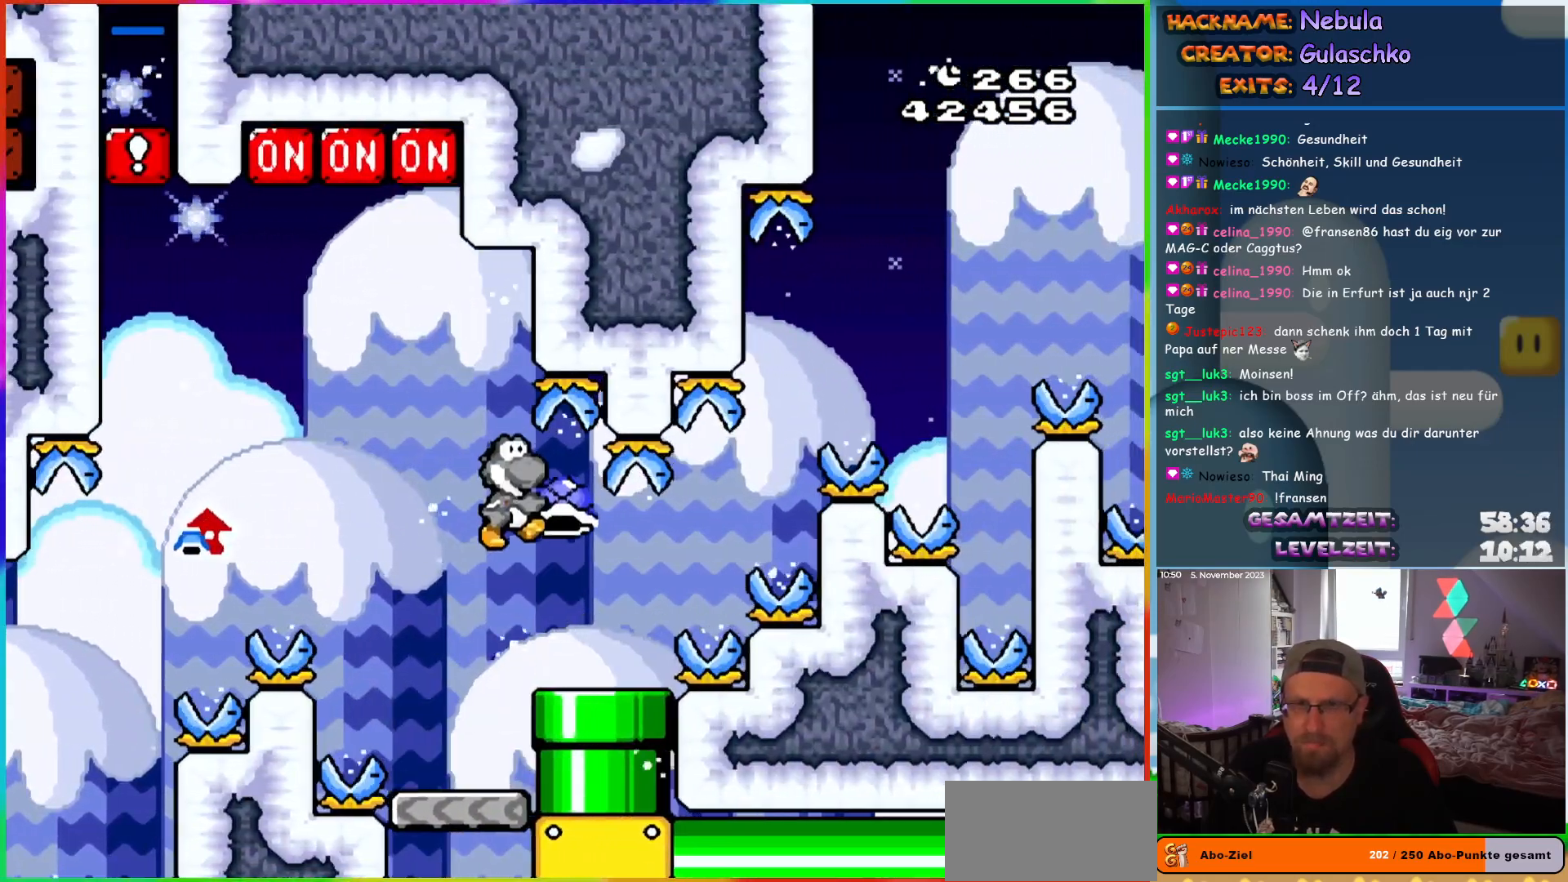
{"buttons": ["Y", "DPAD_RIGHT"], "events": [[183, "DPAD_DOWN", "down"], [217, "DPAD_RIGHT", "up"], [333, "DPAD_DOWN", "up"], [350, "DPAD_RIGHT", "down"]]}
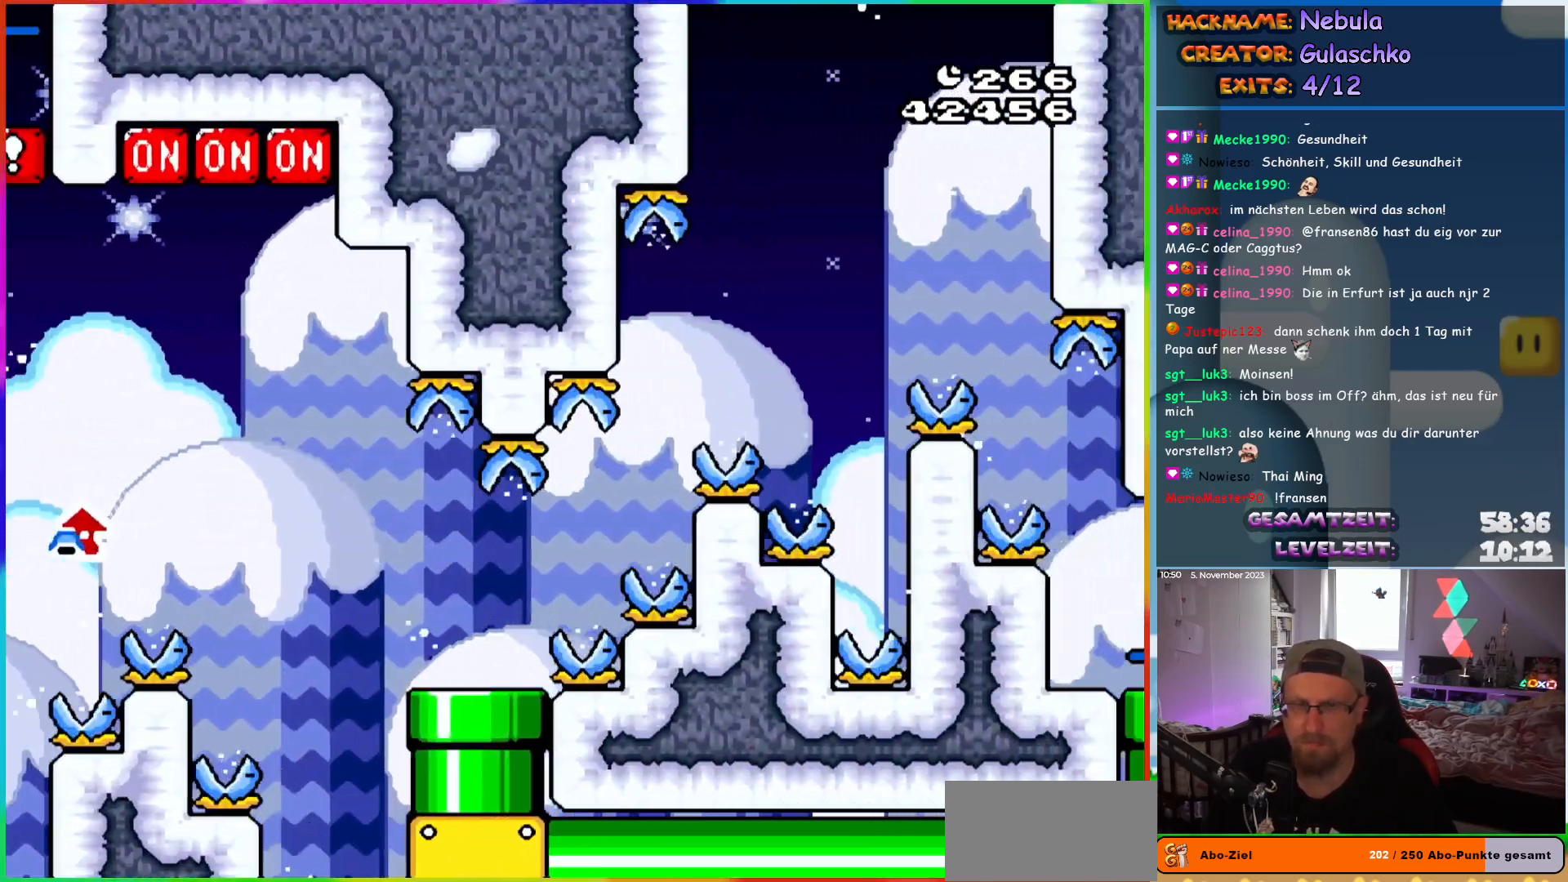
{"buttons": ["Y", "DPAD_RIGHT"], "events": []}
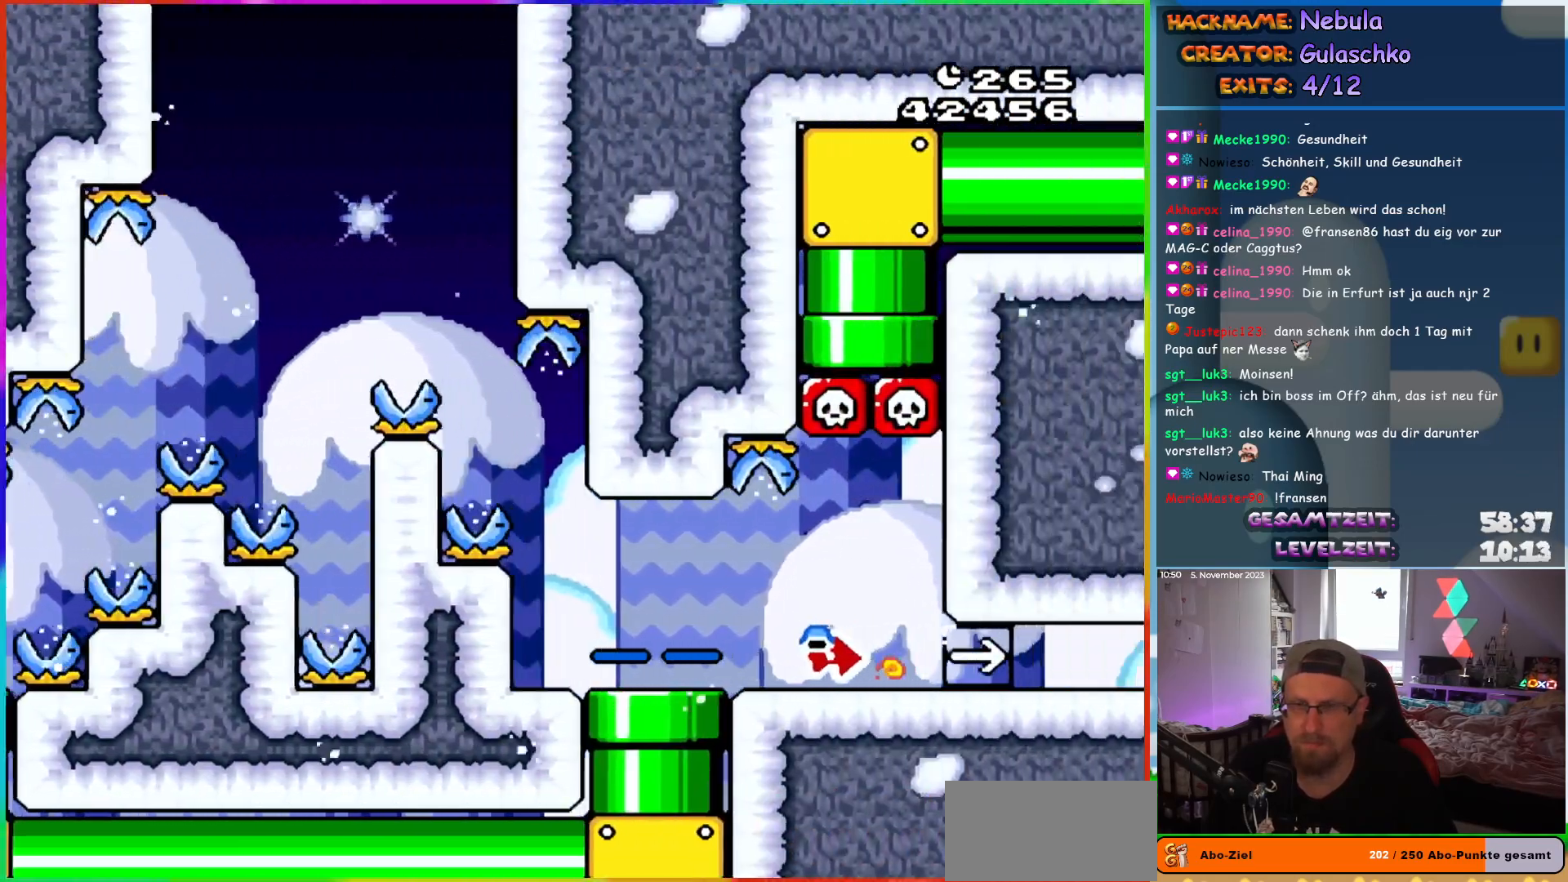
{"buttons": ["Y", "DPAD_RIGHT"], "events": []}
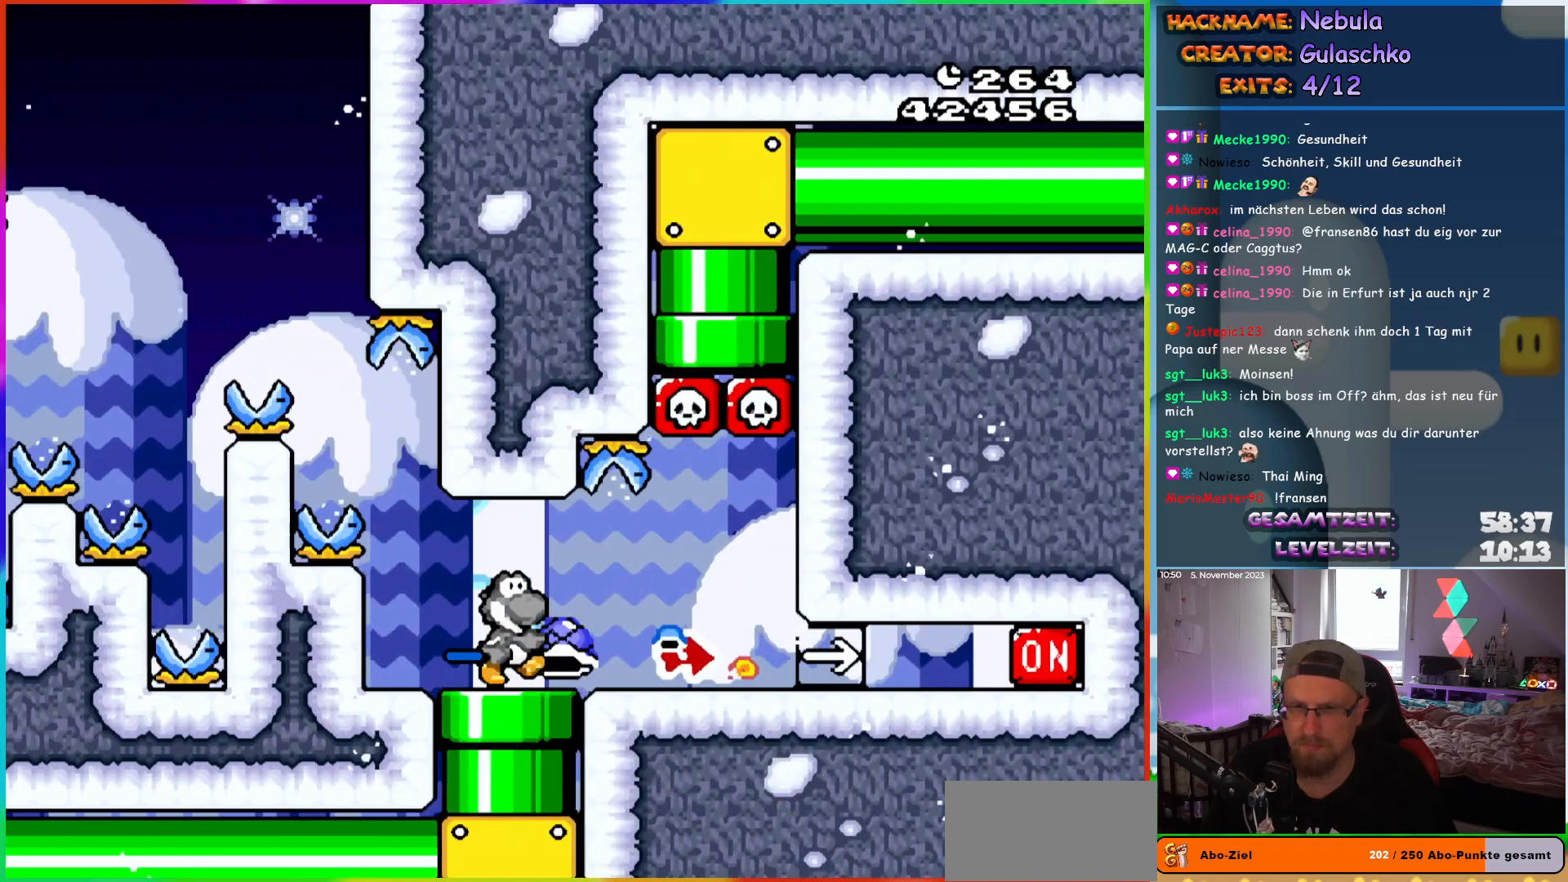
{"buttons": ["DPAD_RIGHT"], "events": [[467, "Y", "up"]]}
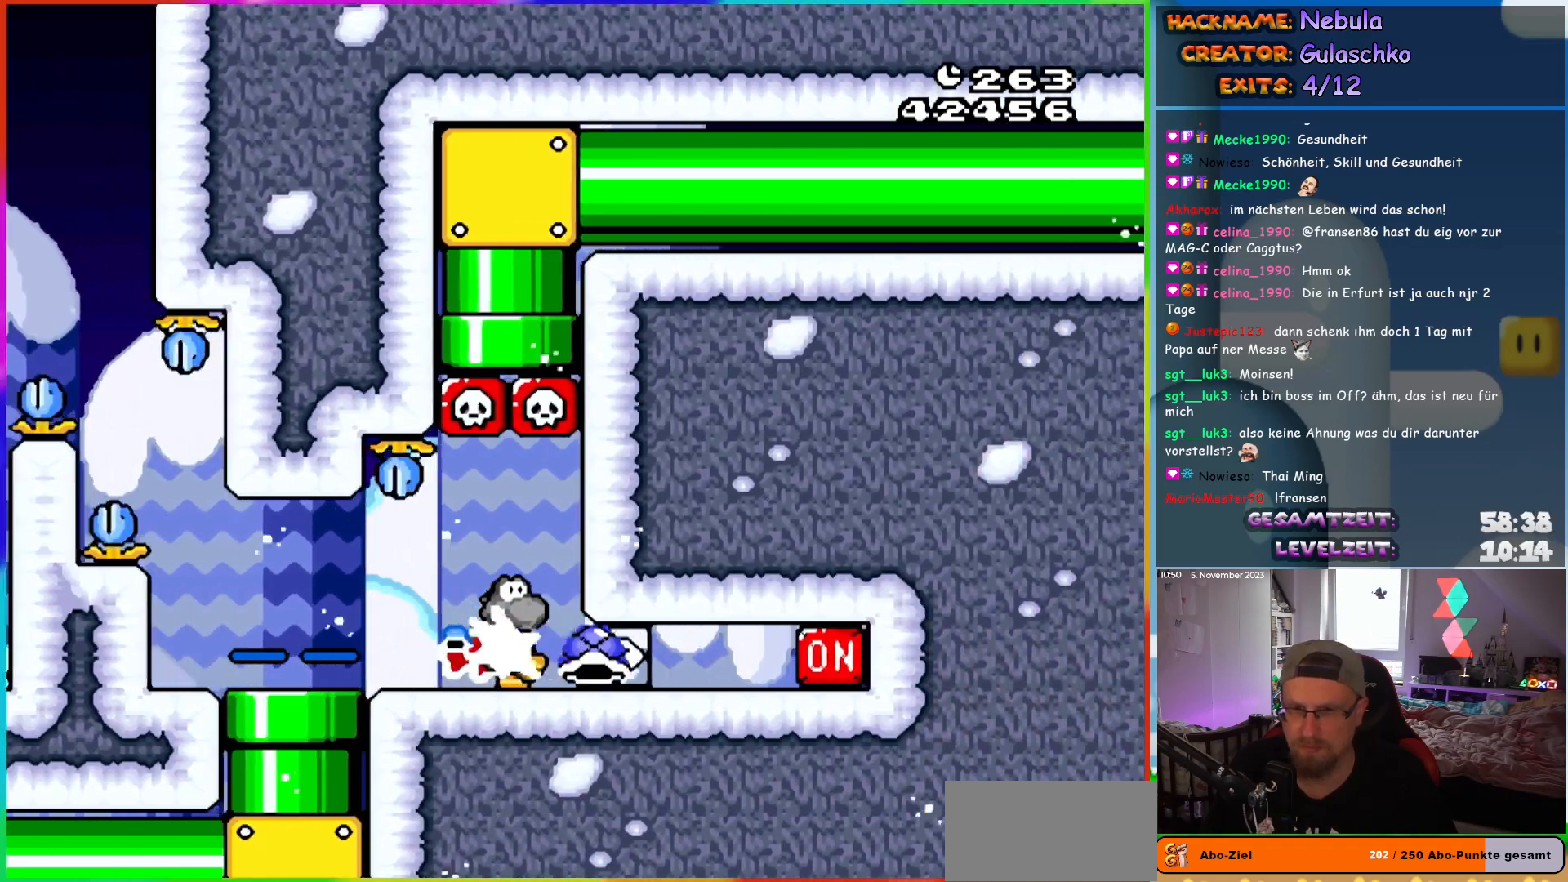
{"buttons": [], "events": [[17, "DPAD_RIGHT", "up"], [67, "Y", "down"], [133, "Y", "up"], [200, "Y", "down"], [250, "Y", "up"]]}
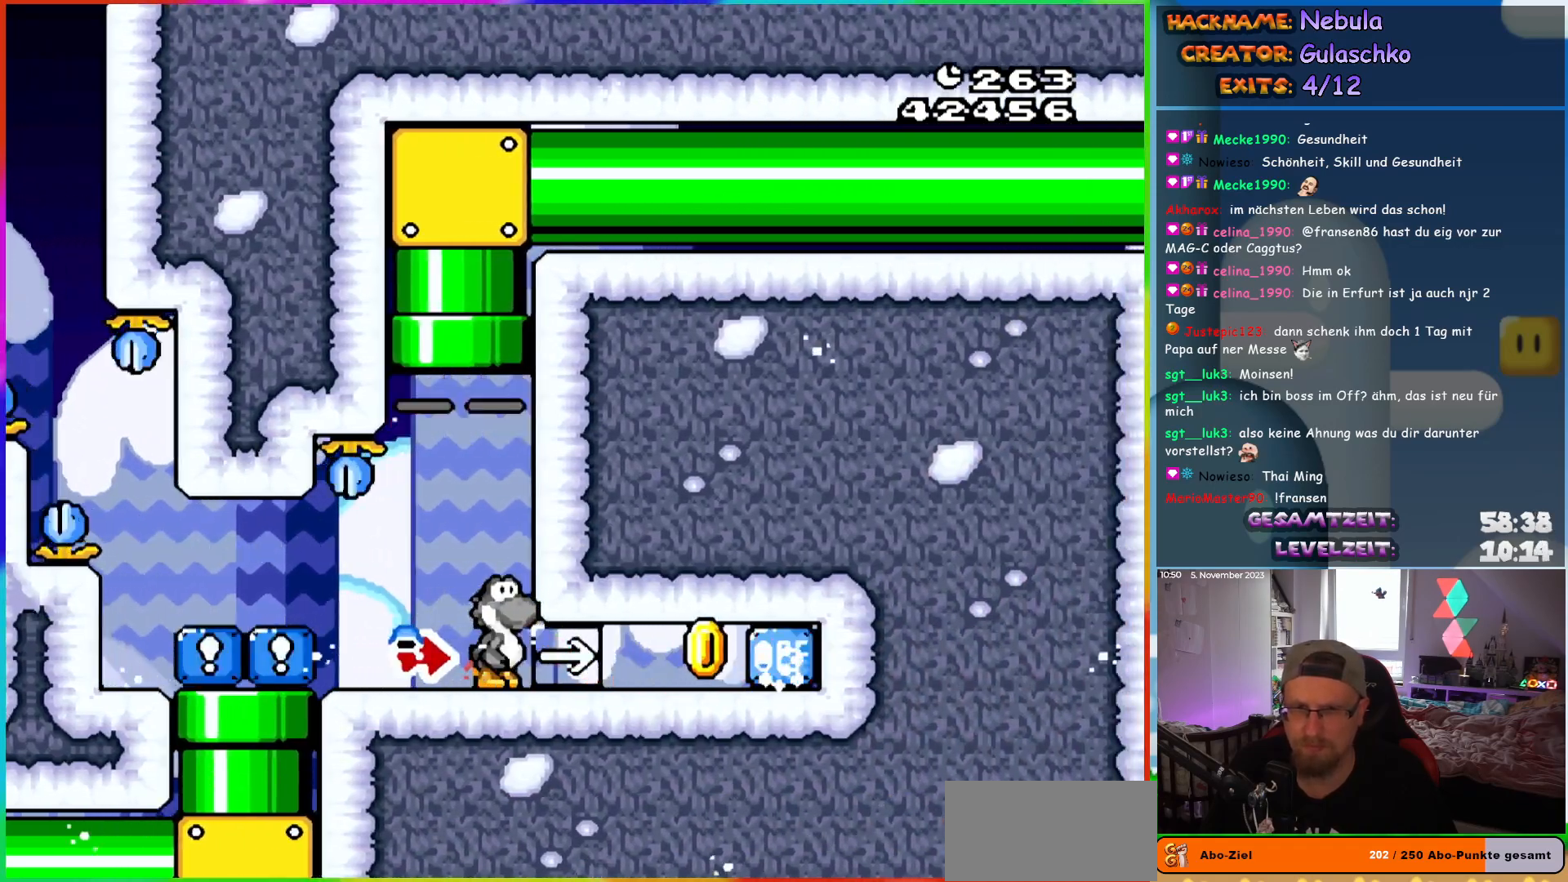
{"buttons": ["B", "Y", "DPAD_UP"], "events": [[50, "DPAD_LEFT", "down"], [200, "Y", "down"], [250, "B", "down"], [250, "DPAD_UP", "down"], [267, "DPAD_LEFT", "up"], [283, "DPAD_RIGHT", "down"], [283, "DPAD_UP", "up"], [300, "DPAD_UP", "down"], [467, "DPAD_RIGHT", "up"]]}
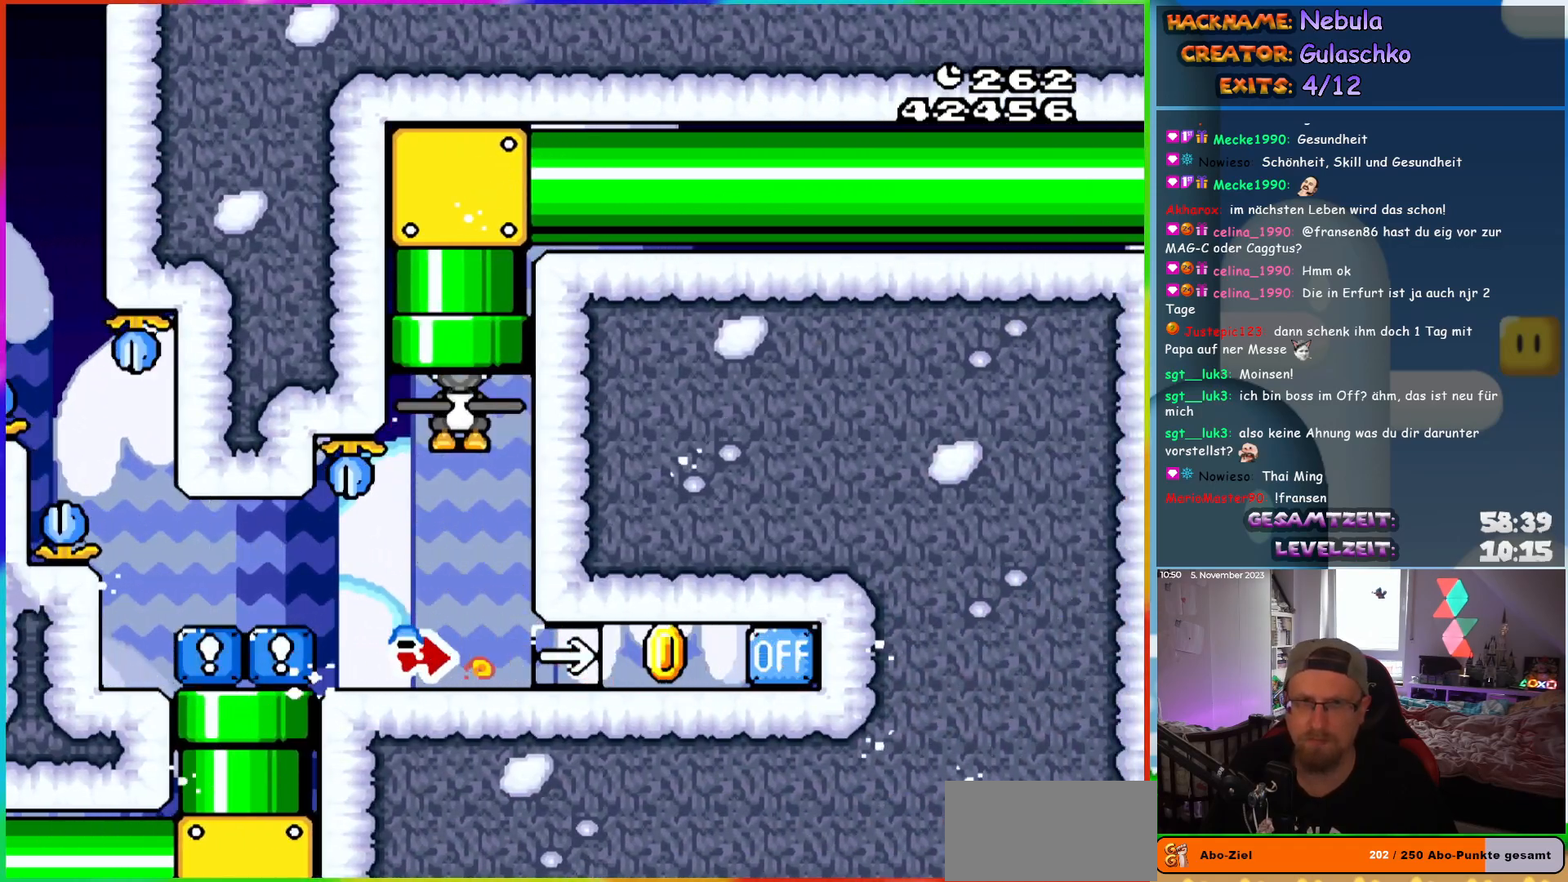
{"buttons": ["B", "Y", "DPAD_RIGHT"], "events": [[217, "DPAD_UP", "up"], [317, "DPAD_RIGHT", "down"]]}